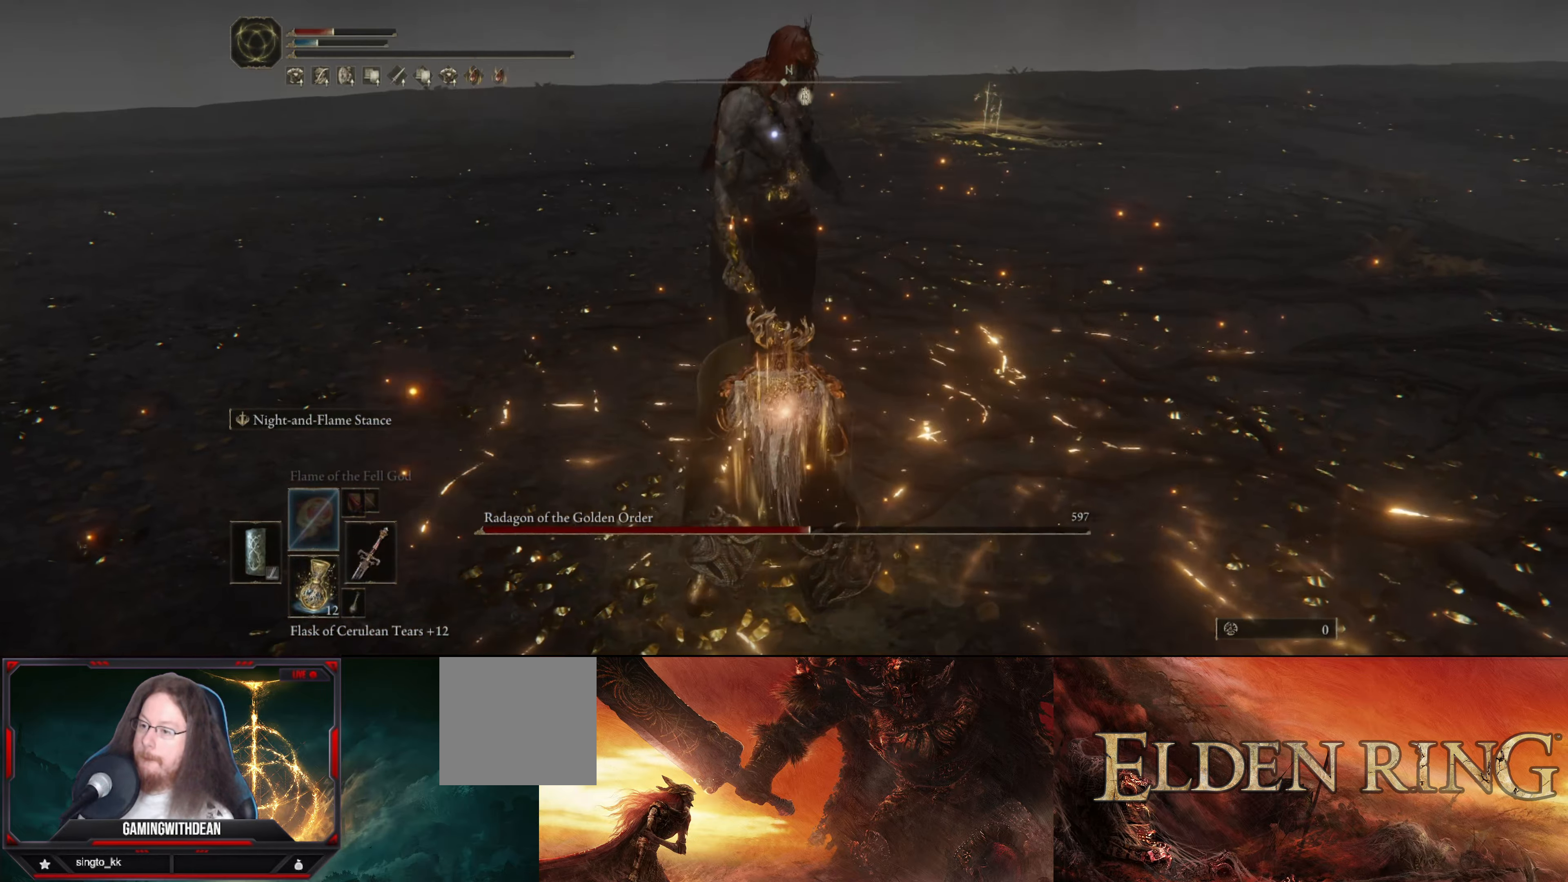
Gameplay with a controller (Xbox layout); each line is a JSON object with the inputs held at the frame after it. "events" lists button and stick changes between this image and that frame as [ms after this image, input, new state], when the widget could be followed in between. Not read: L3 R3.
{"buttons": [], "left_stick": "right", "right_stick": "center", "events": []}
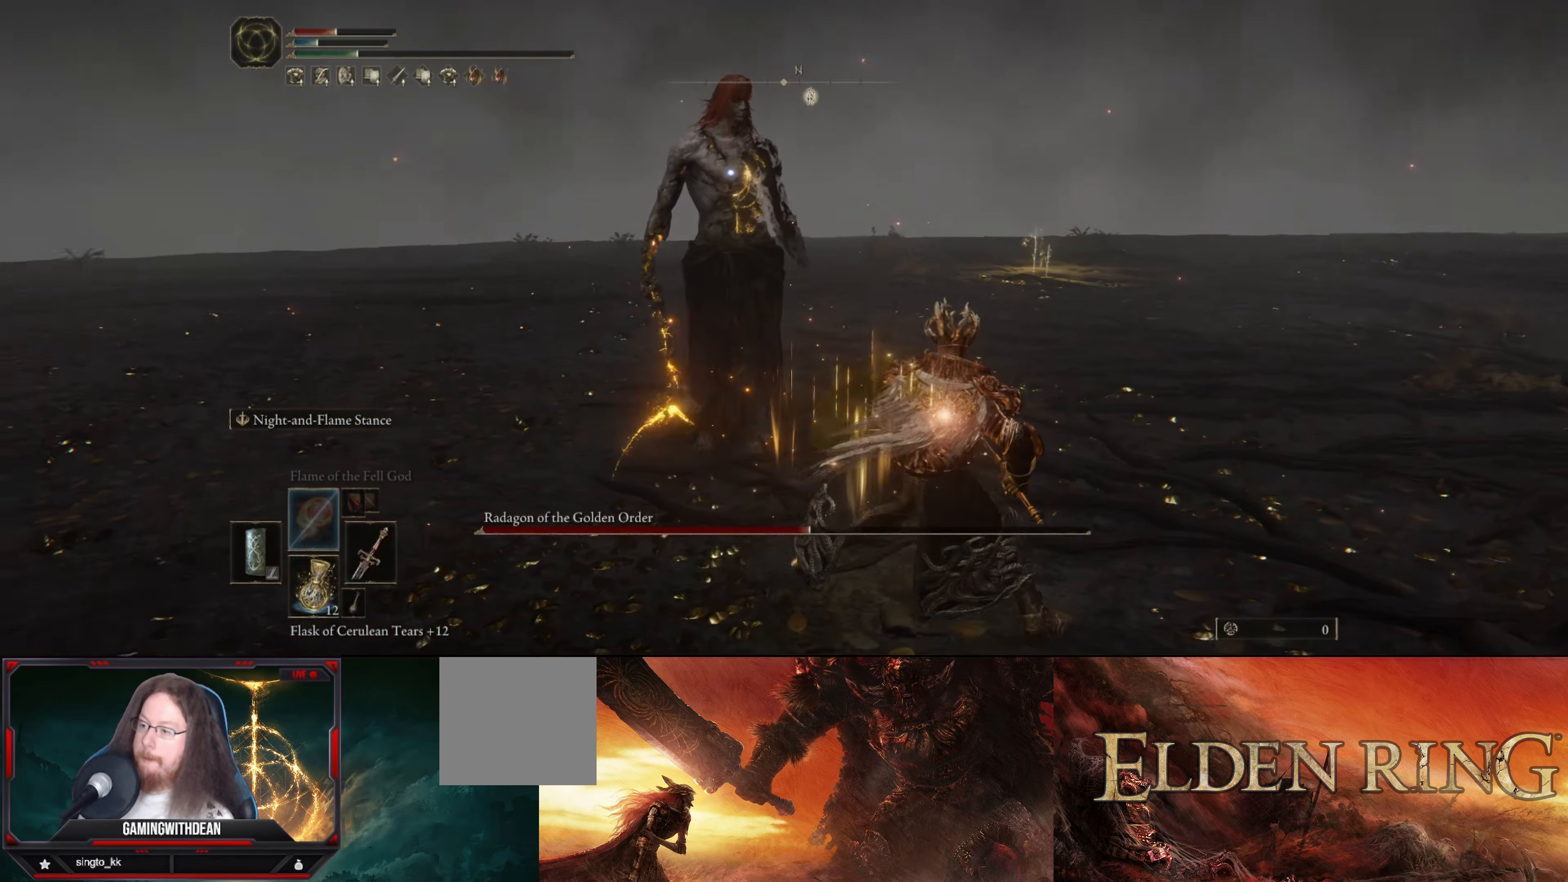
{"buttons": [], "left_stick": "right", "right_stick": "center", "events": []}
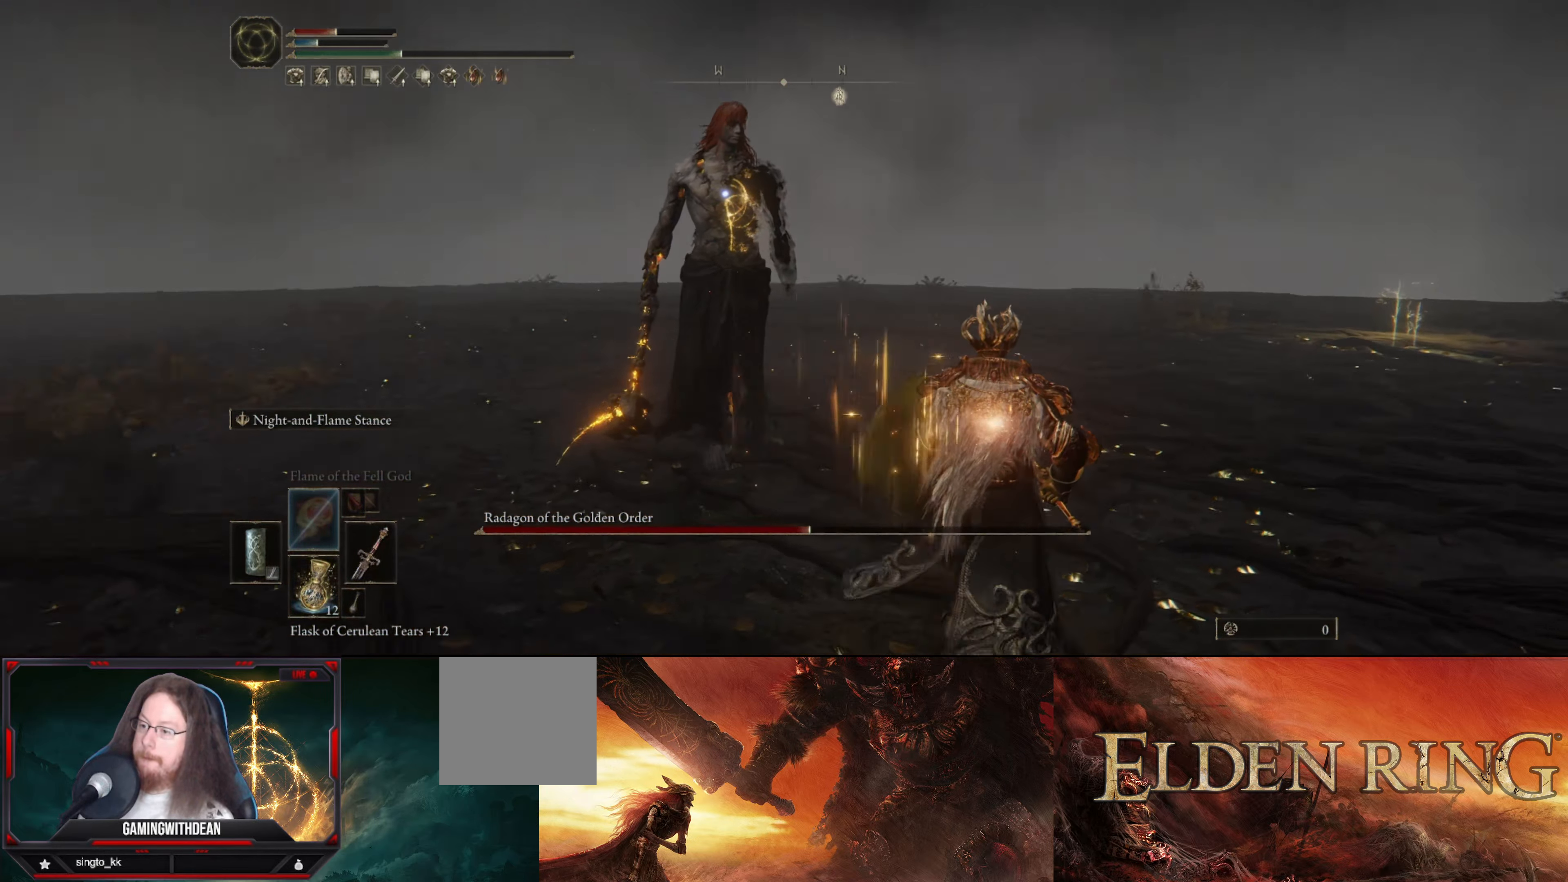
{"buttons": [], "left_stick": "right", "right_stick": "center", "events": []}
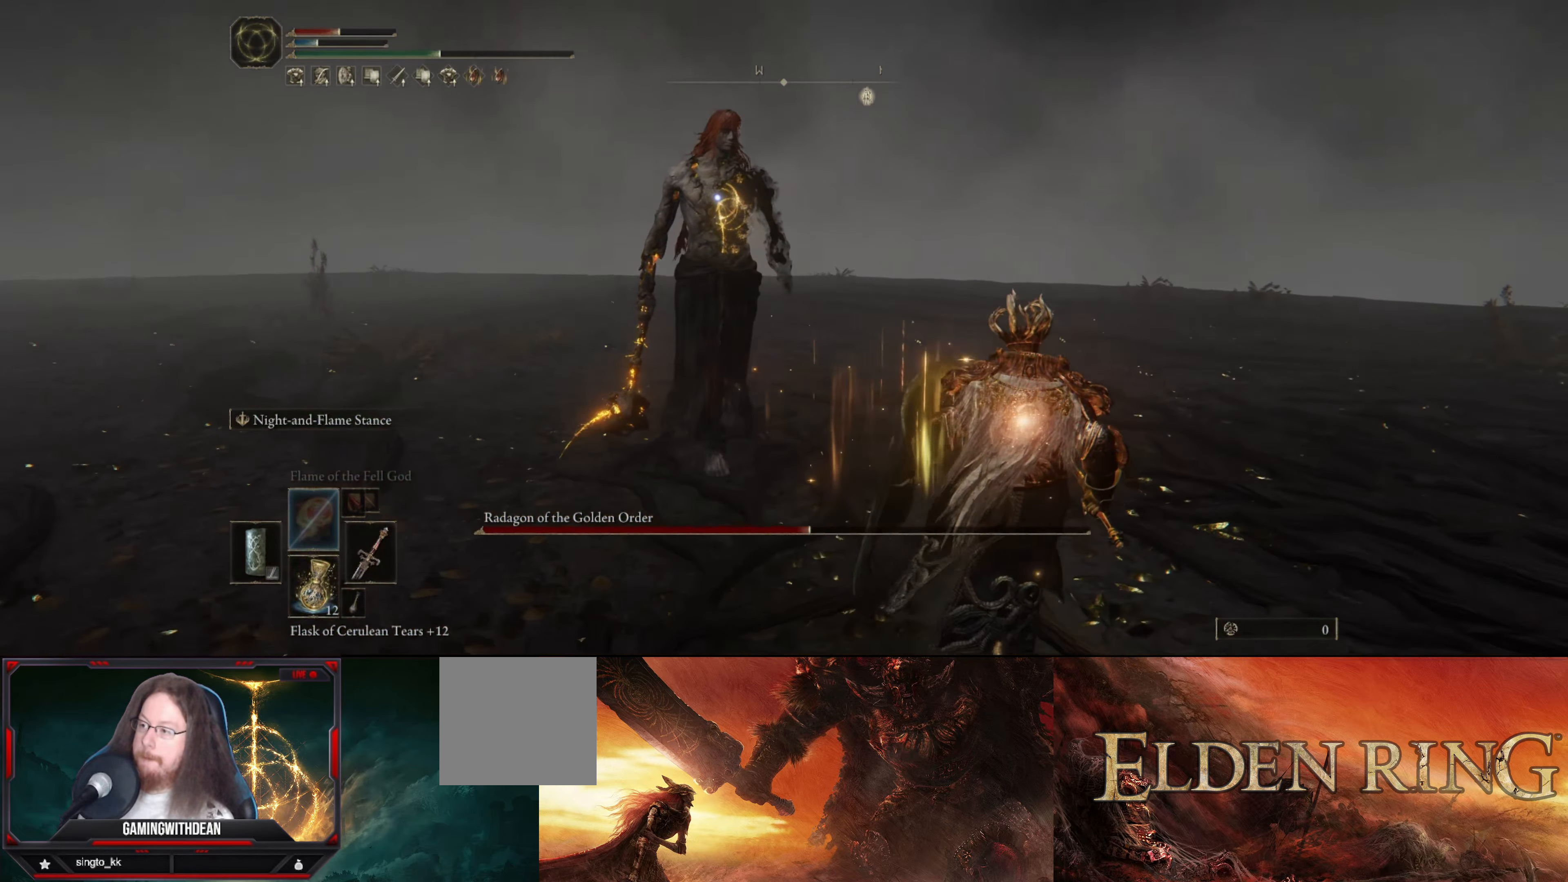
{"buttons": [], "left_stick": "down-right", "right_stick": "center", "events": [[116, "left_stick", "down-right"]]}
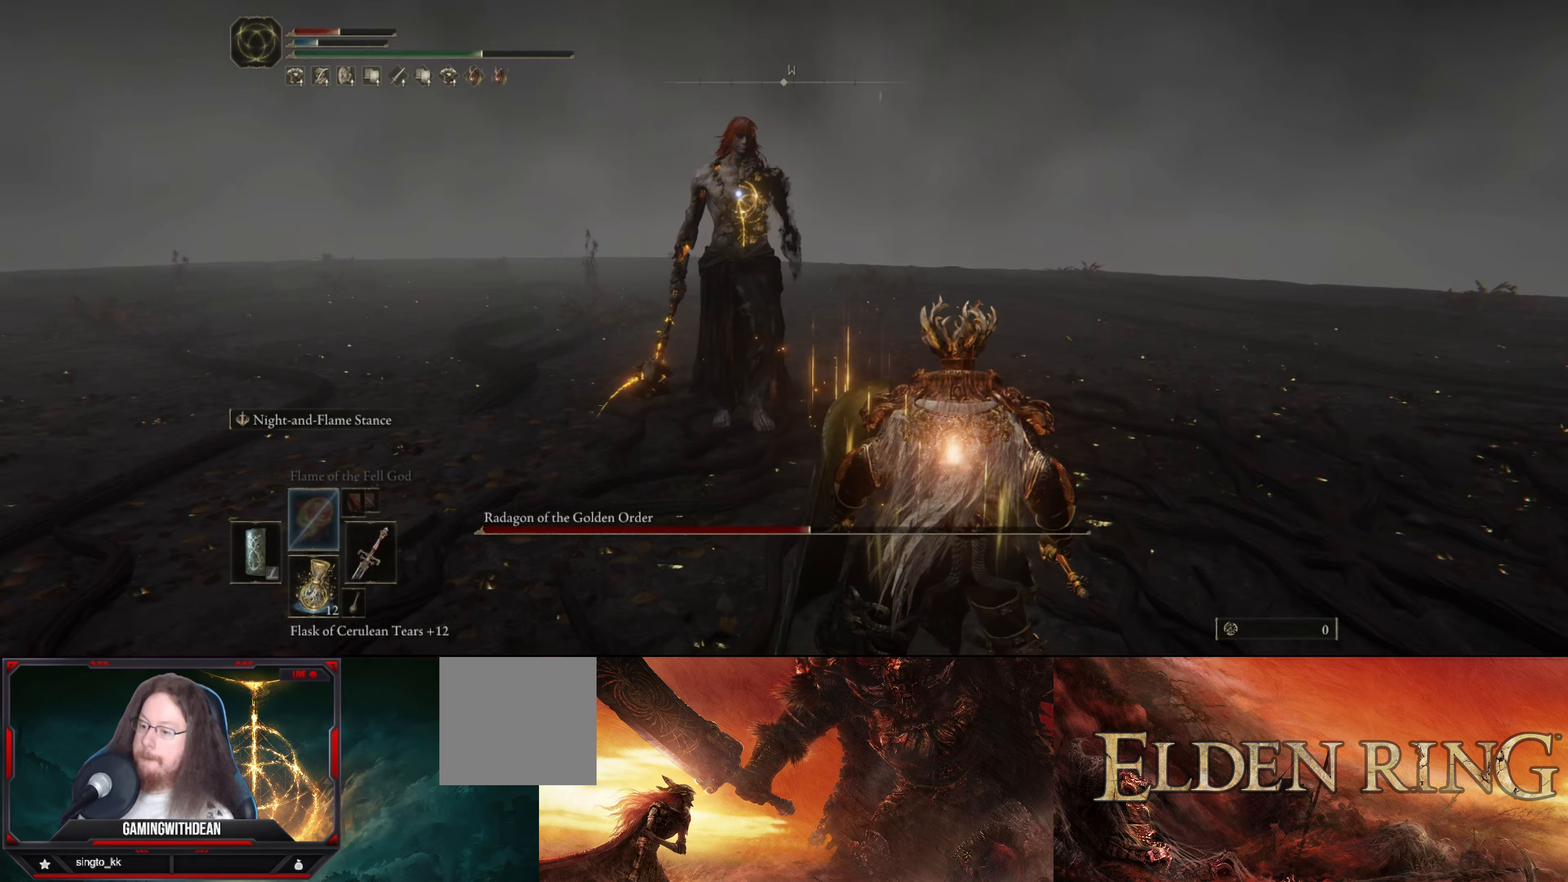
{"buttons": [], "left_stick": "down-right", "right_stick": "center", "events": []}
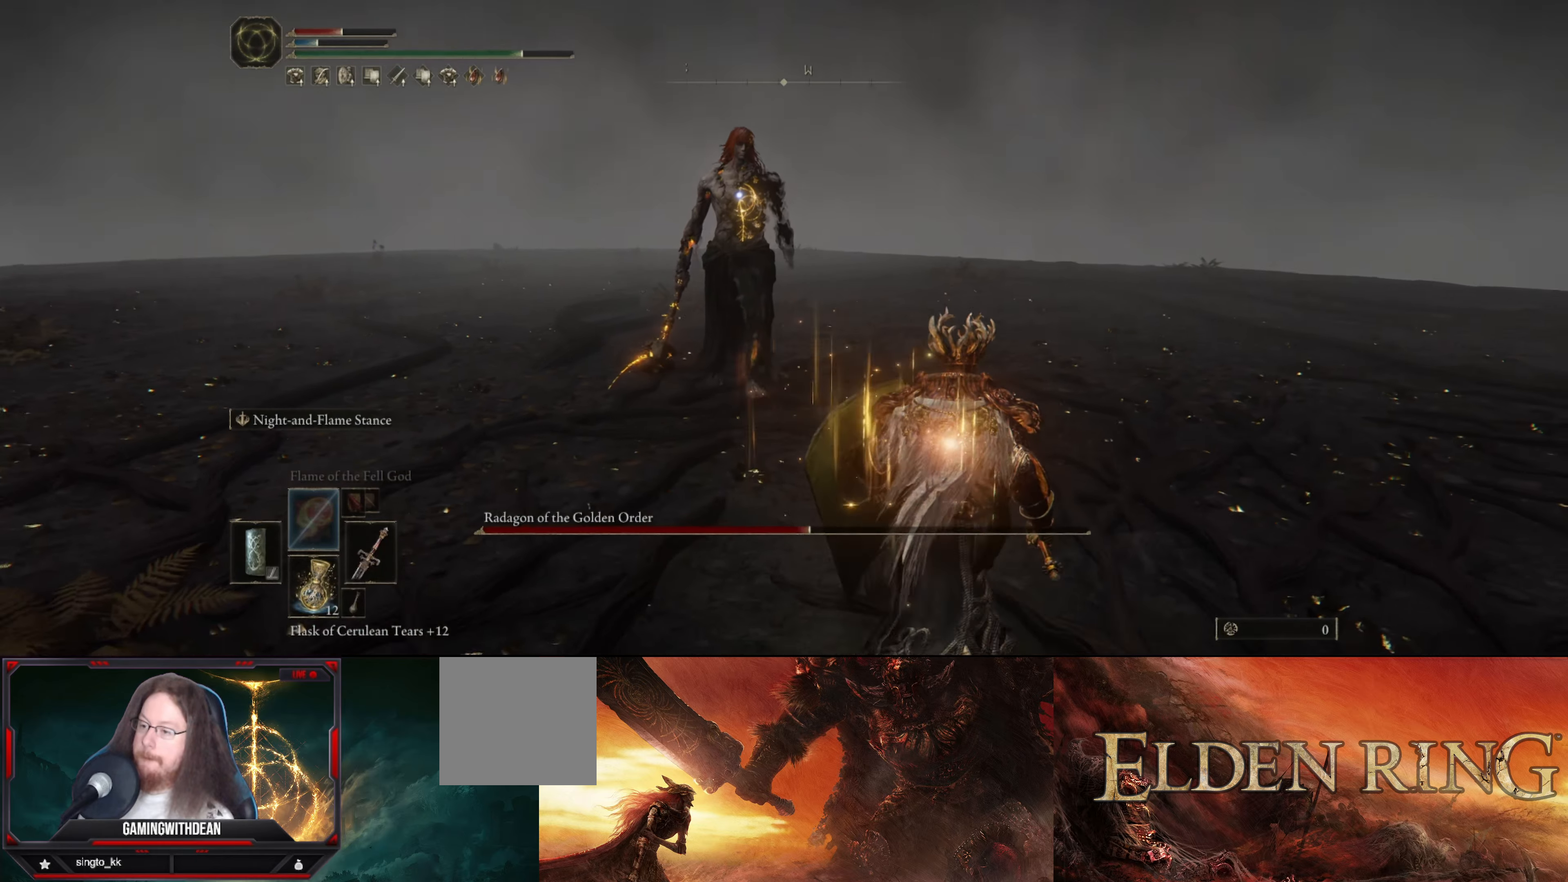
{"buttons": [], "left_stick": "up", "right_stick": "center", "events": [[250, "left_stick", "up-right"], [383, "left_stick", "up"]]}
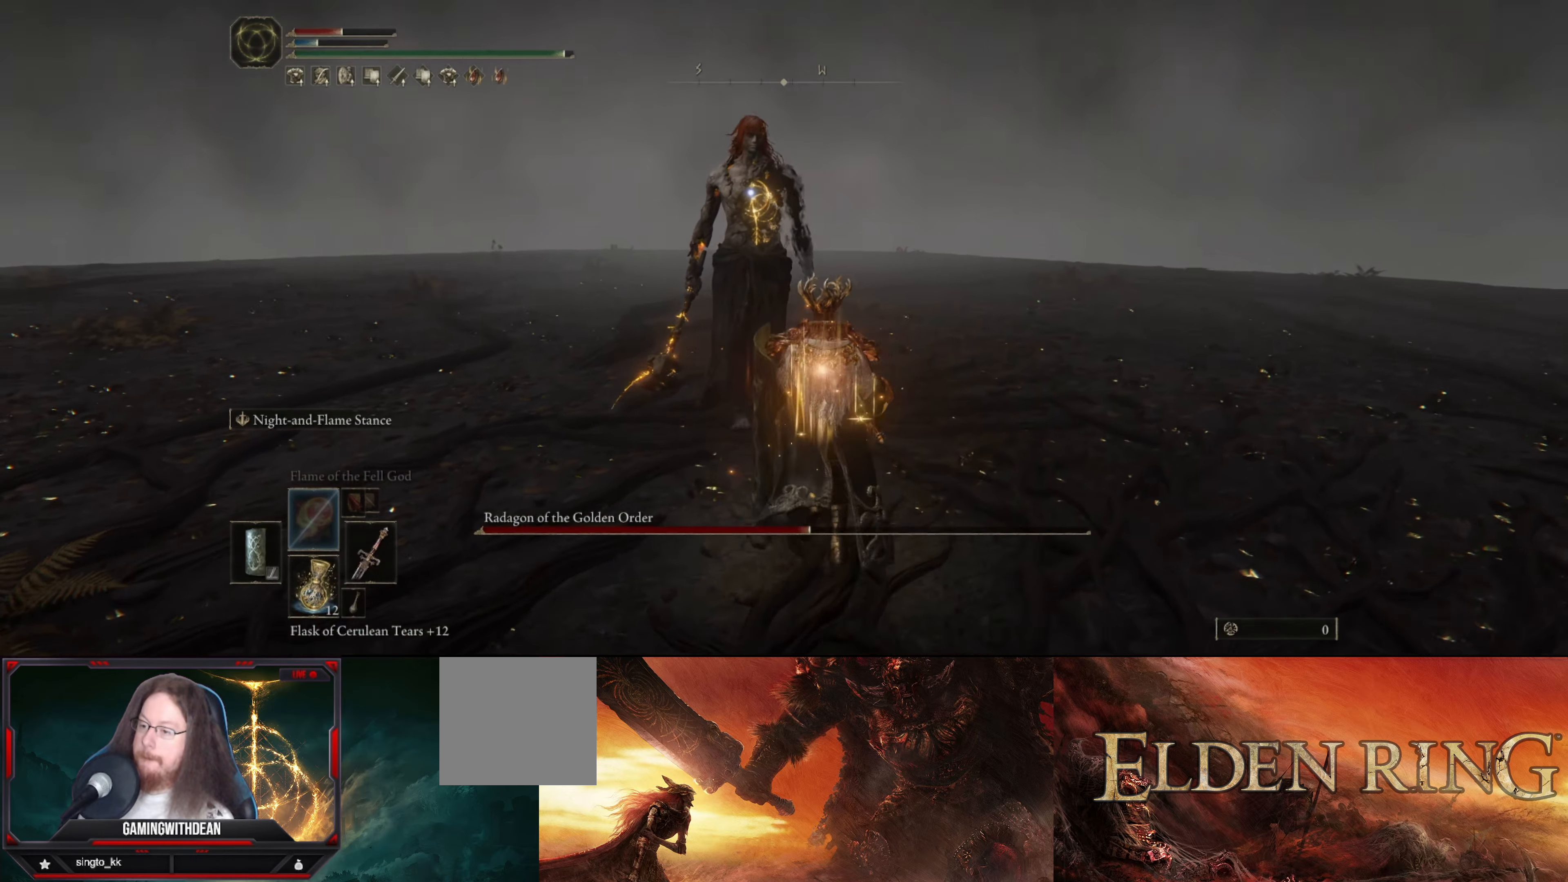
{"buttons": [], "left_stick": "up", "right_stick": "center", "events": []}
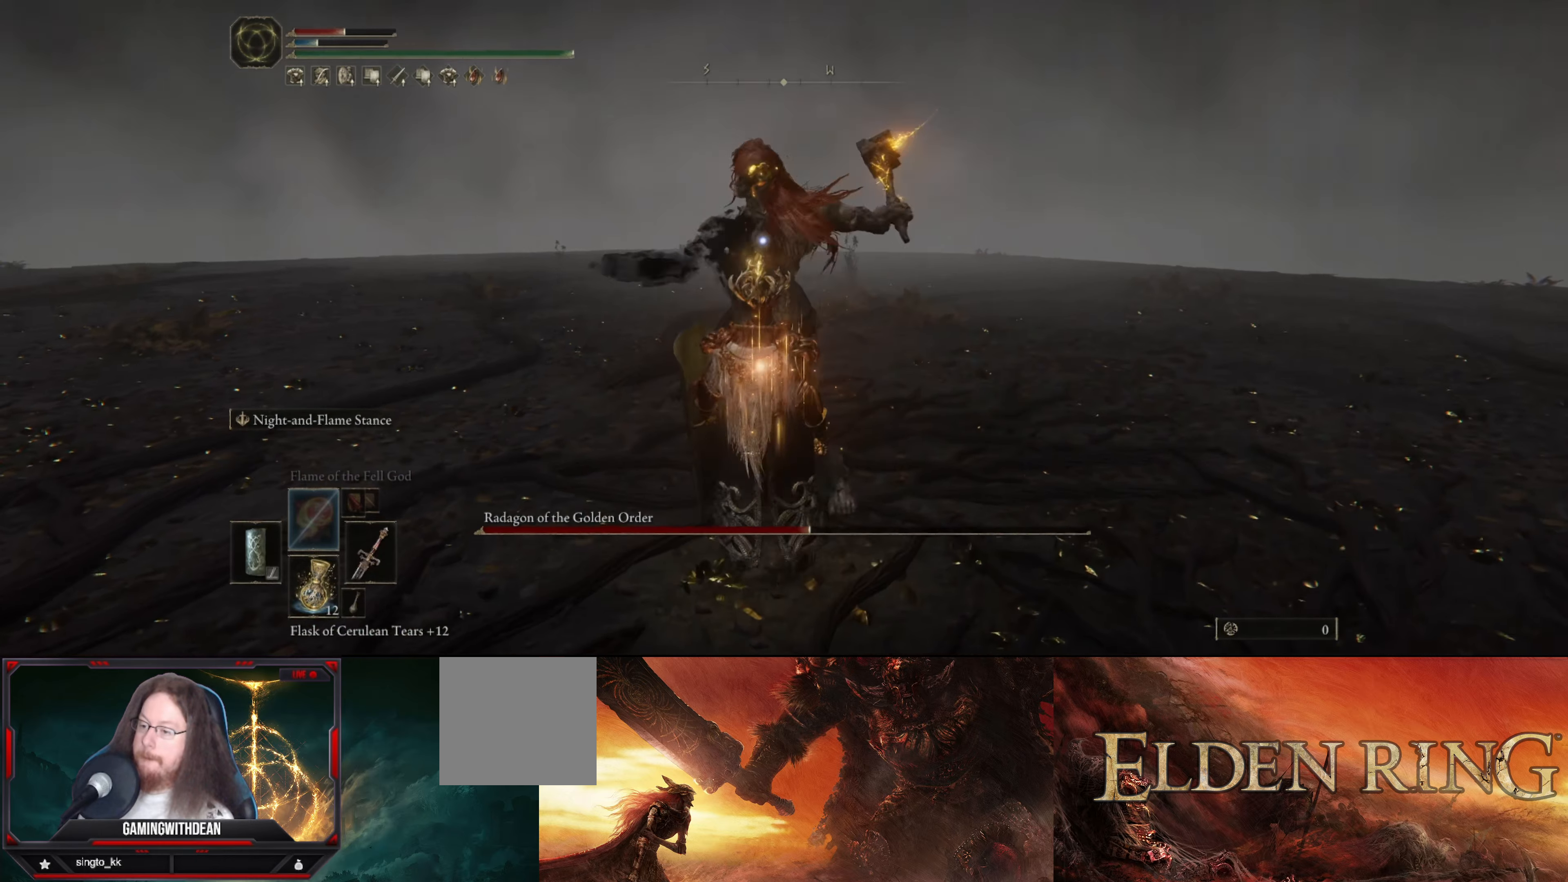
{"buttons": ["L1"], "left_stick": "center", "right_stick": "center", "events": [[183, "left_stick", "center"], [250, "left_stick", "left"], [433, "left_stick", "center"], [500, "L1", "down"]]}
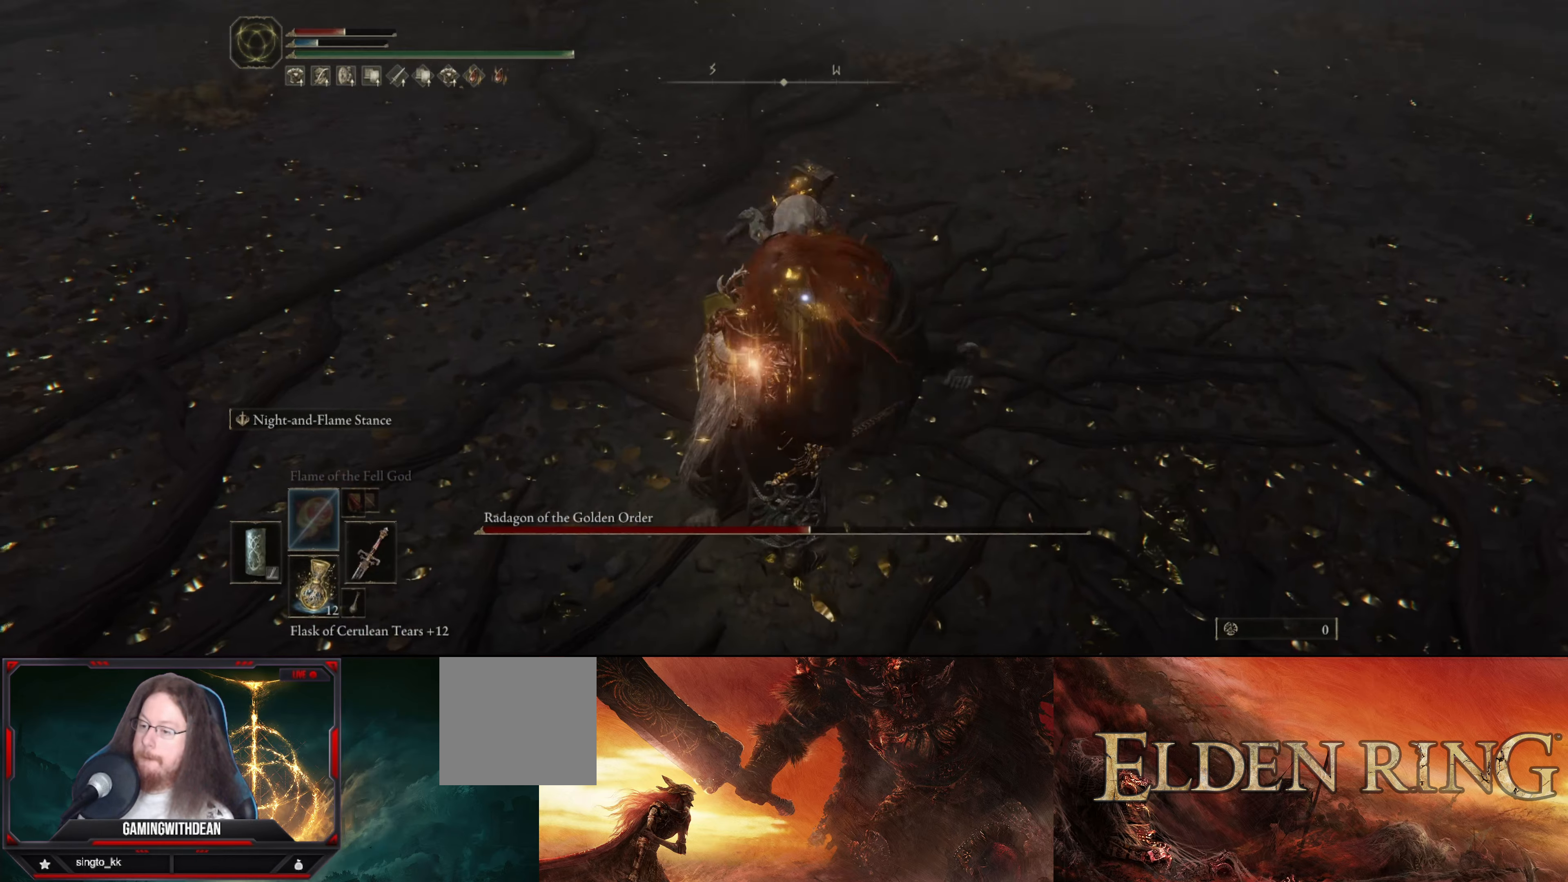
{"buttons": ["L1"], "left_stick": "center", "right_stick": "center", "events": []}
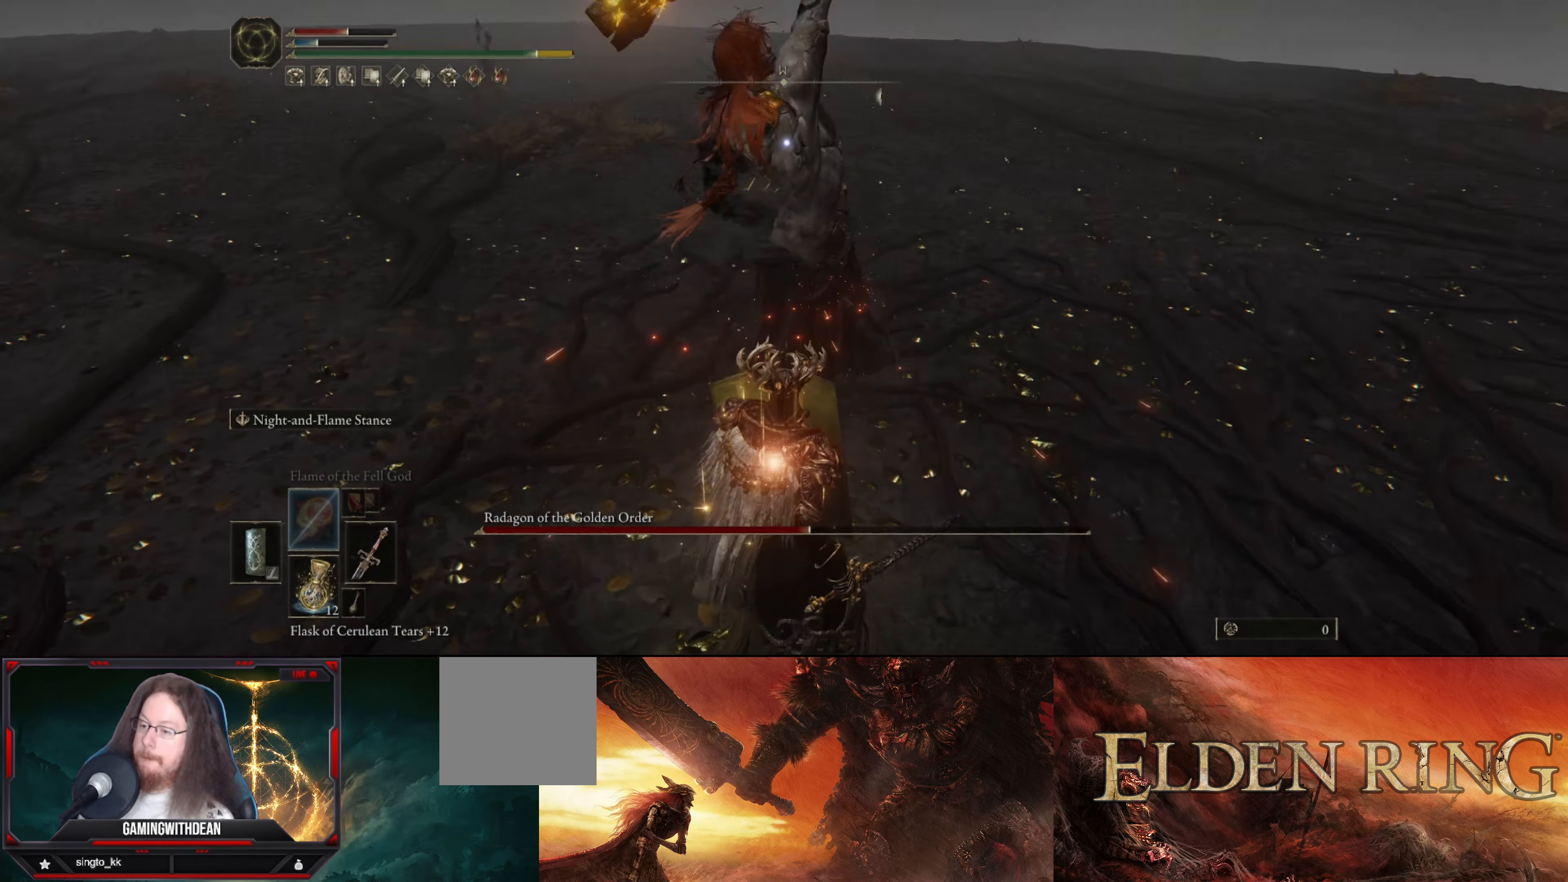
{"buttons": ["L1"], "left_stick": "center", "right_stick": "center", "events": []}
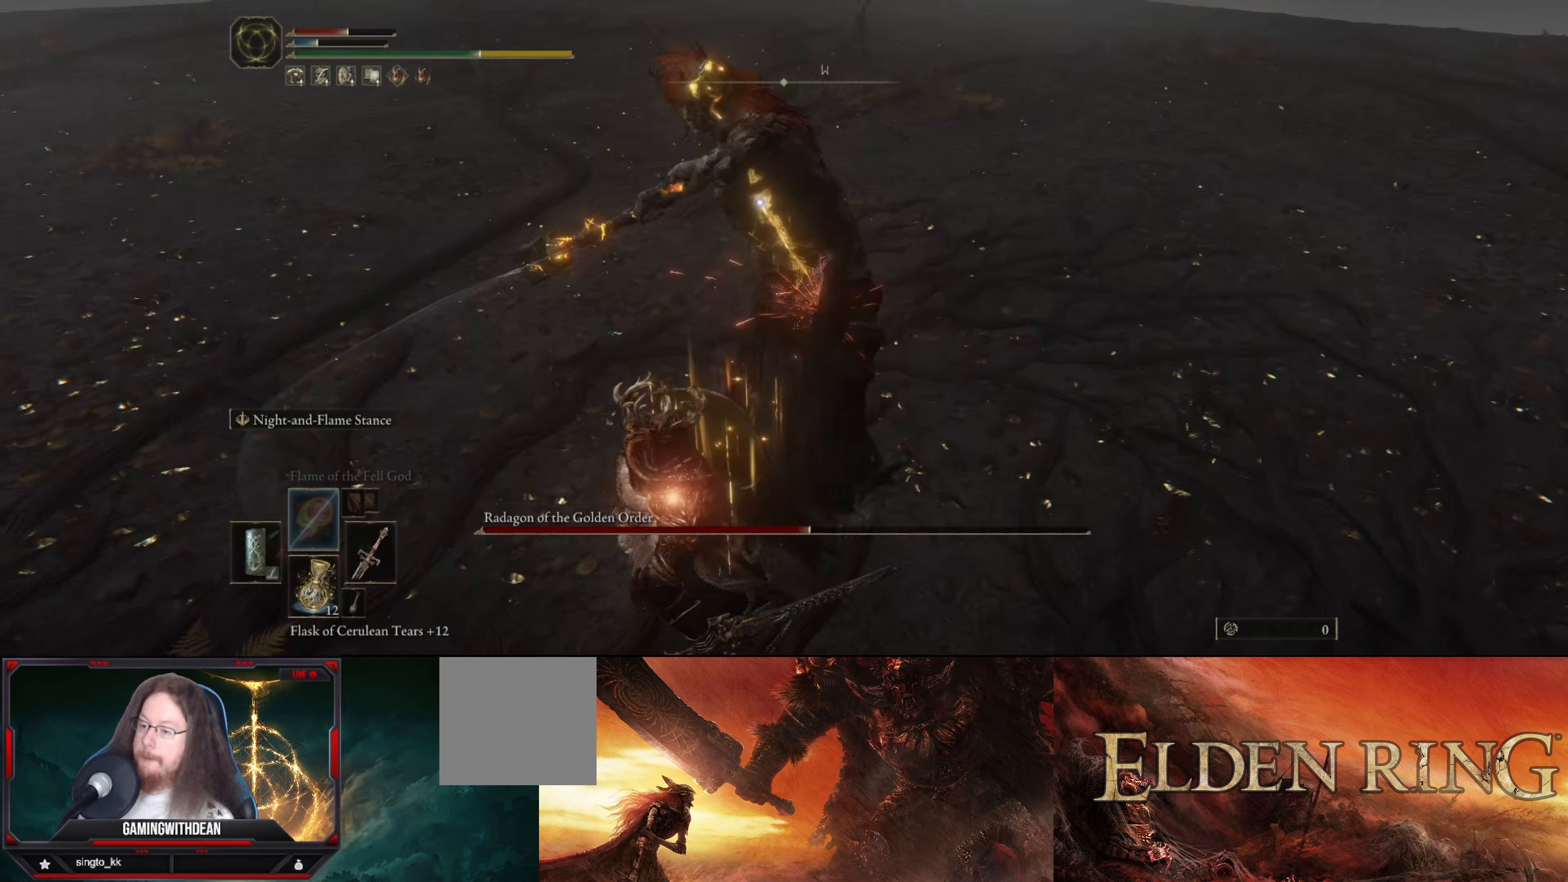
{"buttons": ["L1"], "left_stick": "center", "right_stick": "center", "events": []}
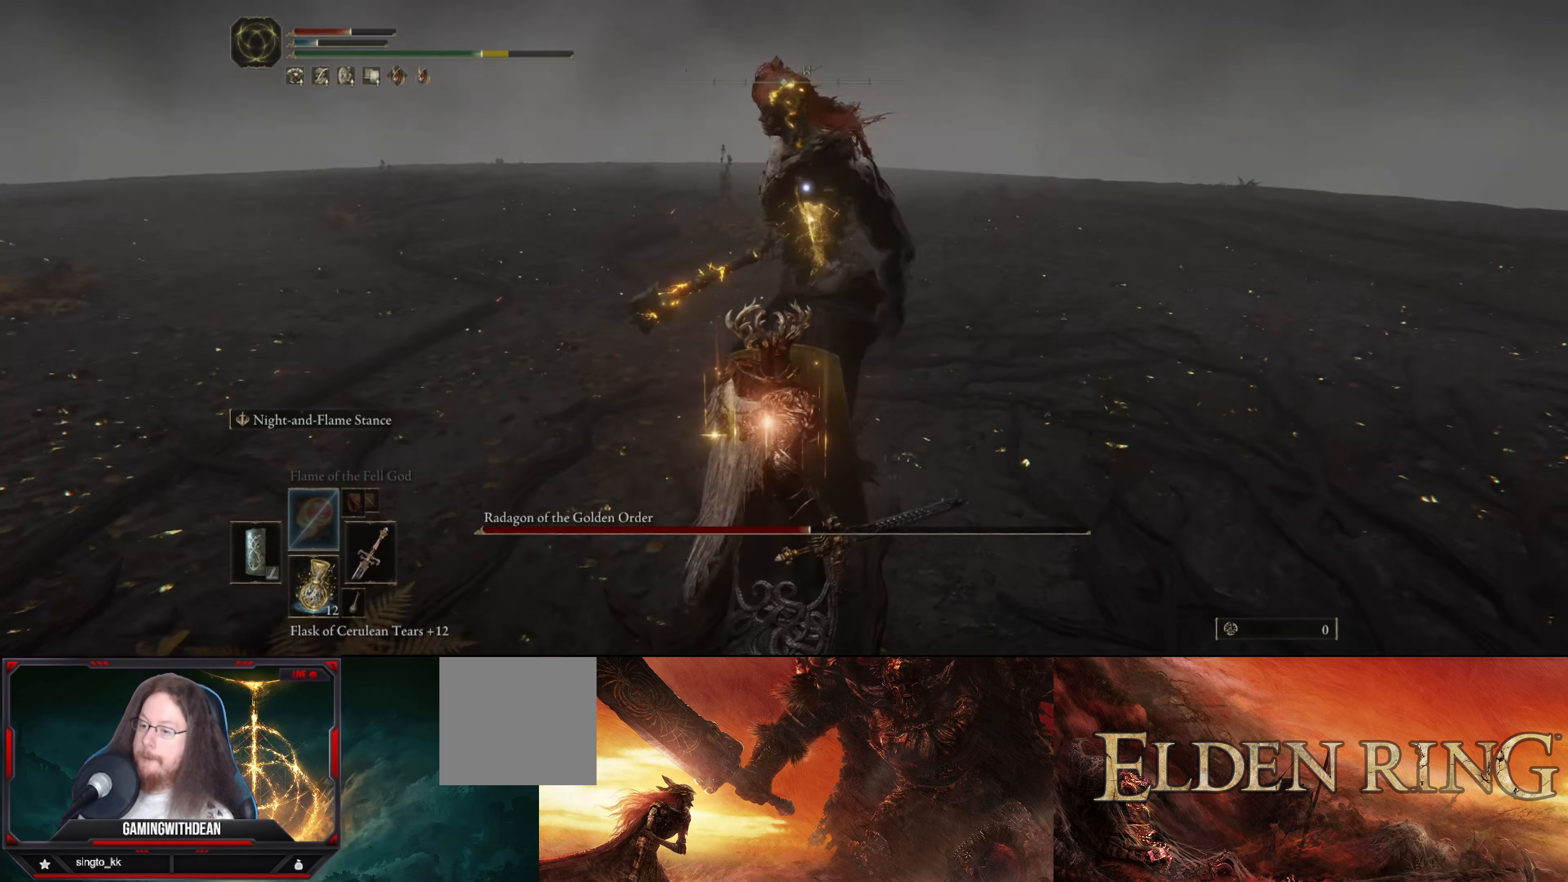
{"buttons": ["L1"], "left_stick": "center", "right_stick": "center", "events": []}
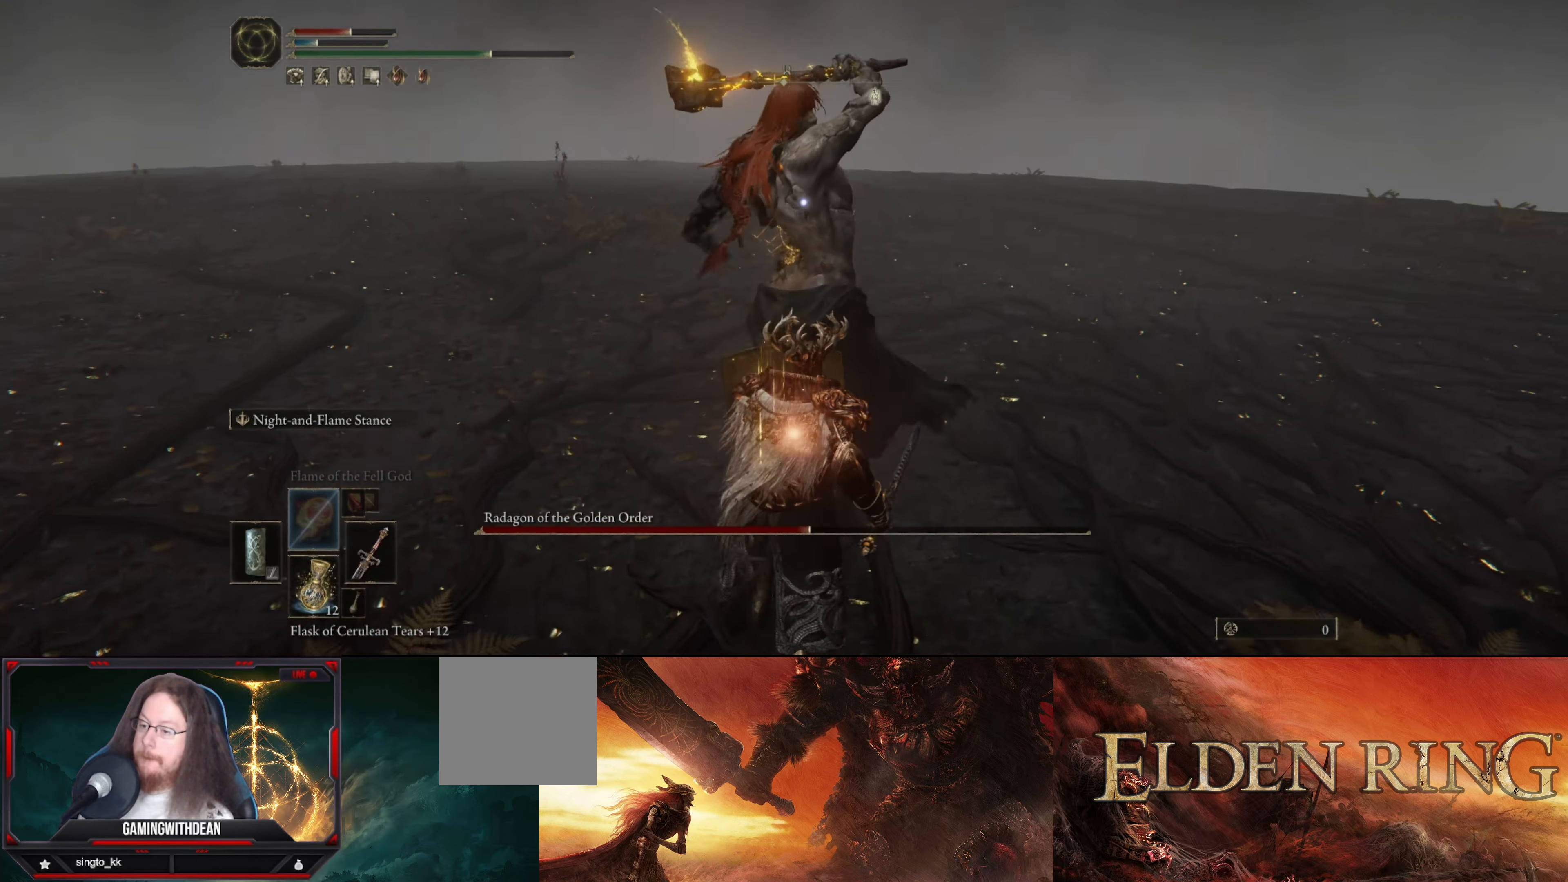
{"buttons": ["L1"], "left_stick": "center", "right_stick": "center", "events": [[67, "left_stick", "down"], [317, "left_stick", "center"]]}
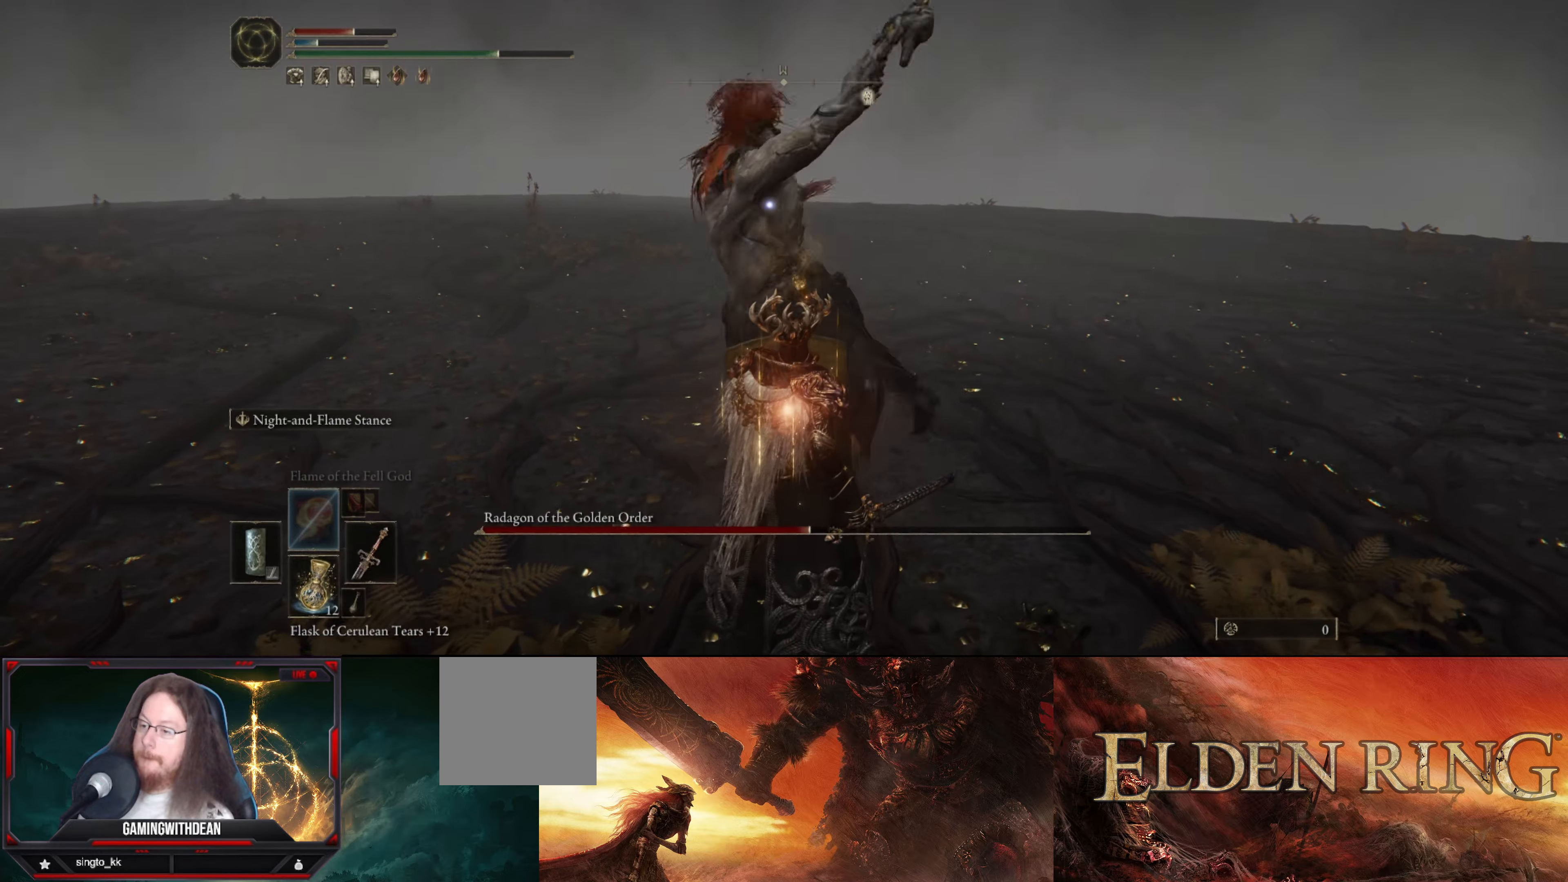
{"buttons": ["L1"], "left_stick": "center", "right_stick": "center", "events": []}
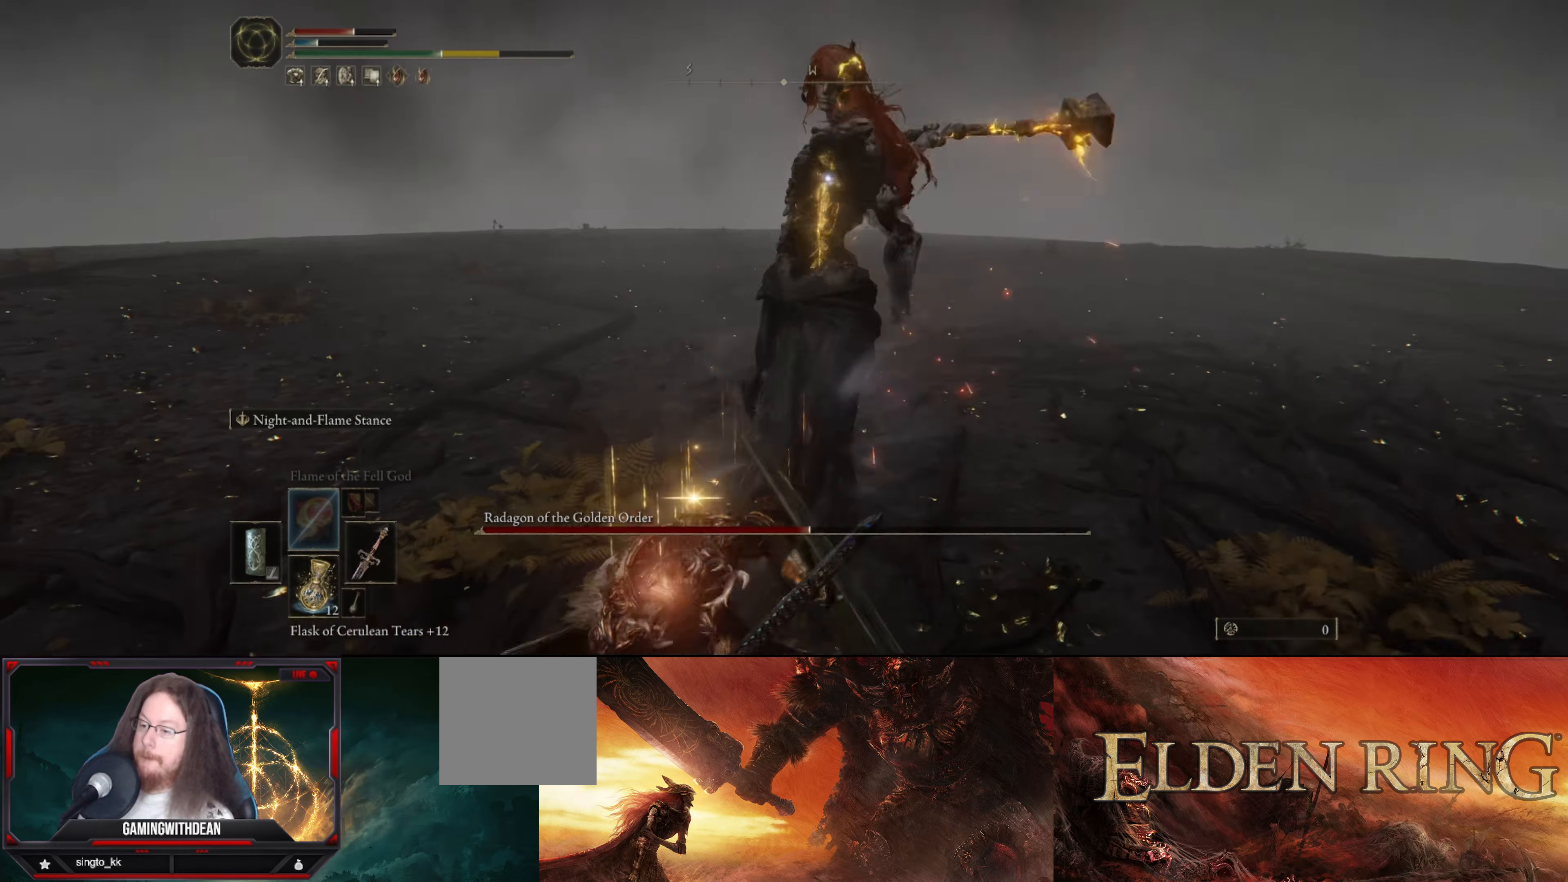
{"buttons": [], "left_stick": "center", "right_stick": "center", "events": [[67, "R2", "down"], [167, "R2", "up"], [384, "L1", "up"]]}
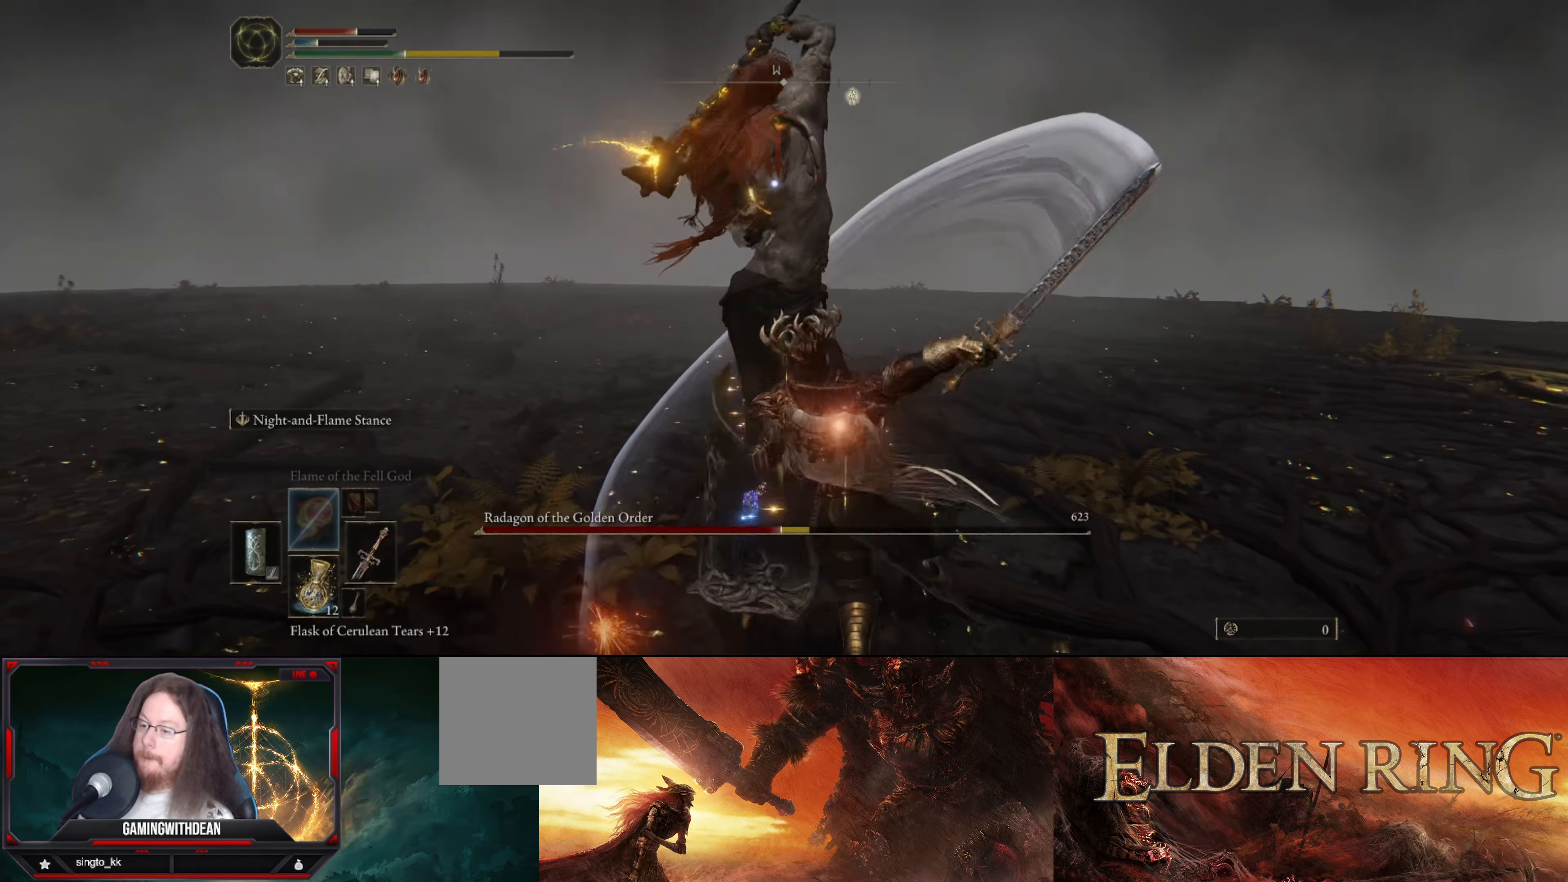
{"buttons": ["L1"], "left_stick": "up-right", "right_stick": "center", "events": [[84, "L1", "down"], [134, "left_stick", "right"], [234, "left_stick", "up-right"]]}
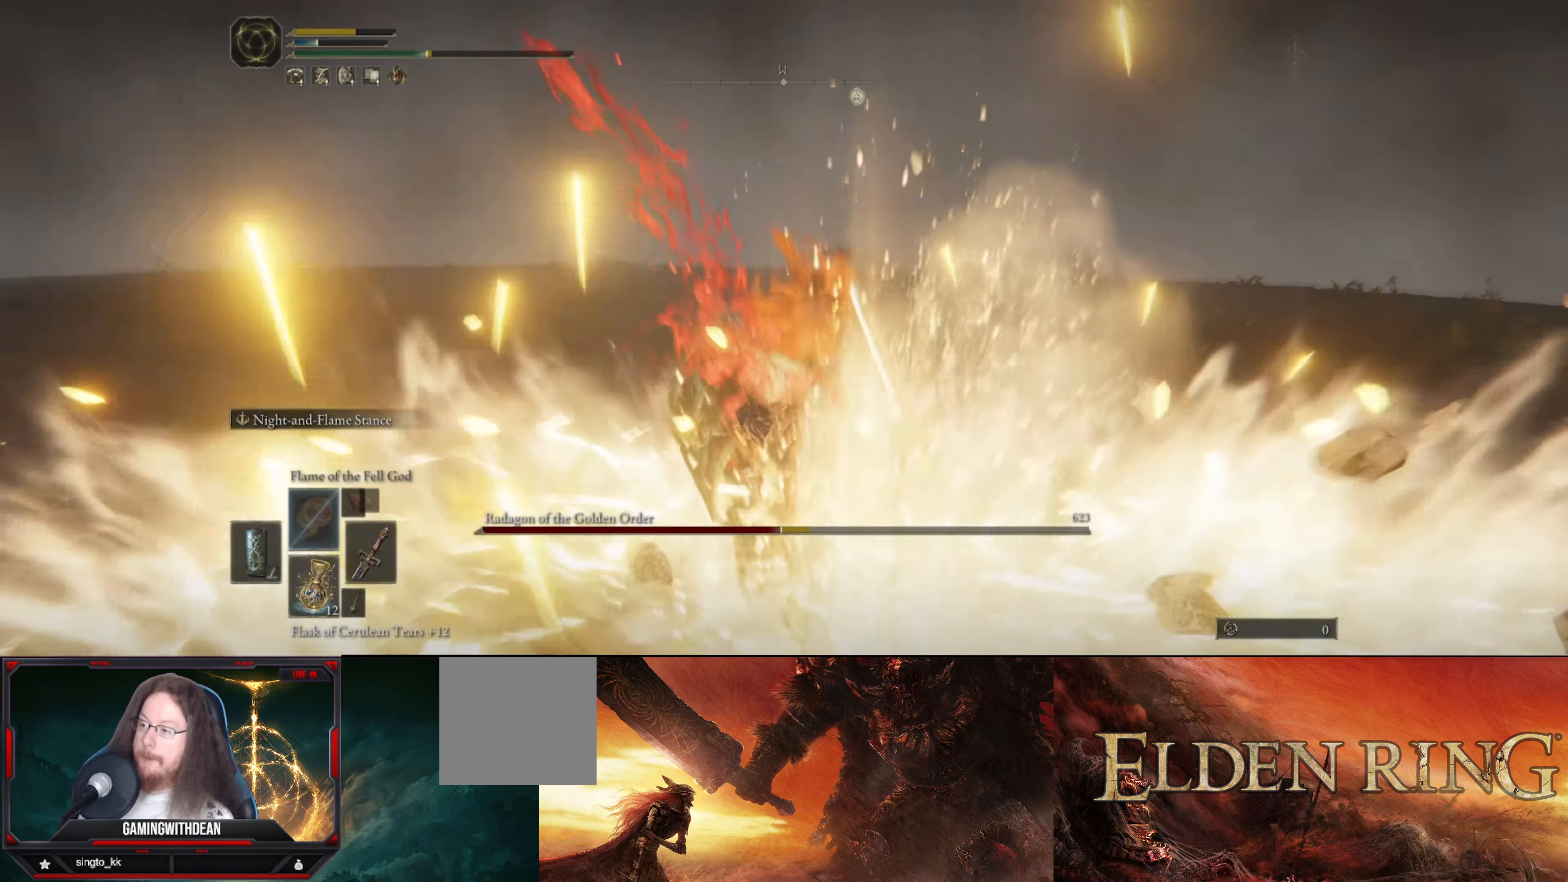
{"buttons": ["L1"], "left_stick": "up-right", "right_stick": "center", "events": [[67, "B", "down"], [134, "B", "up"]]}
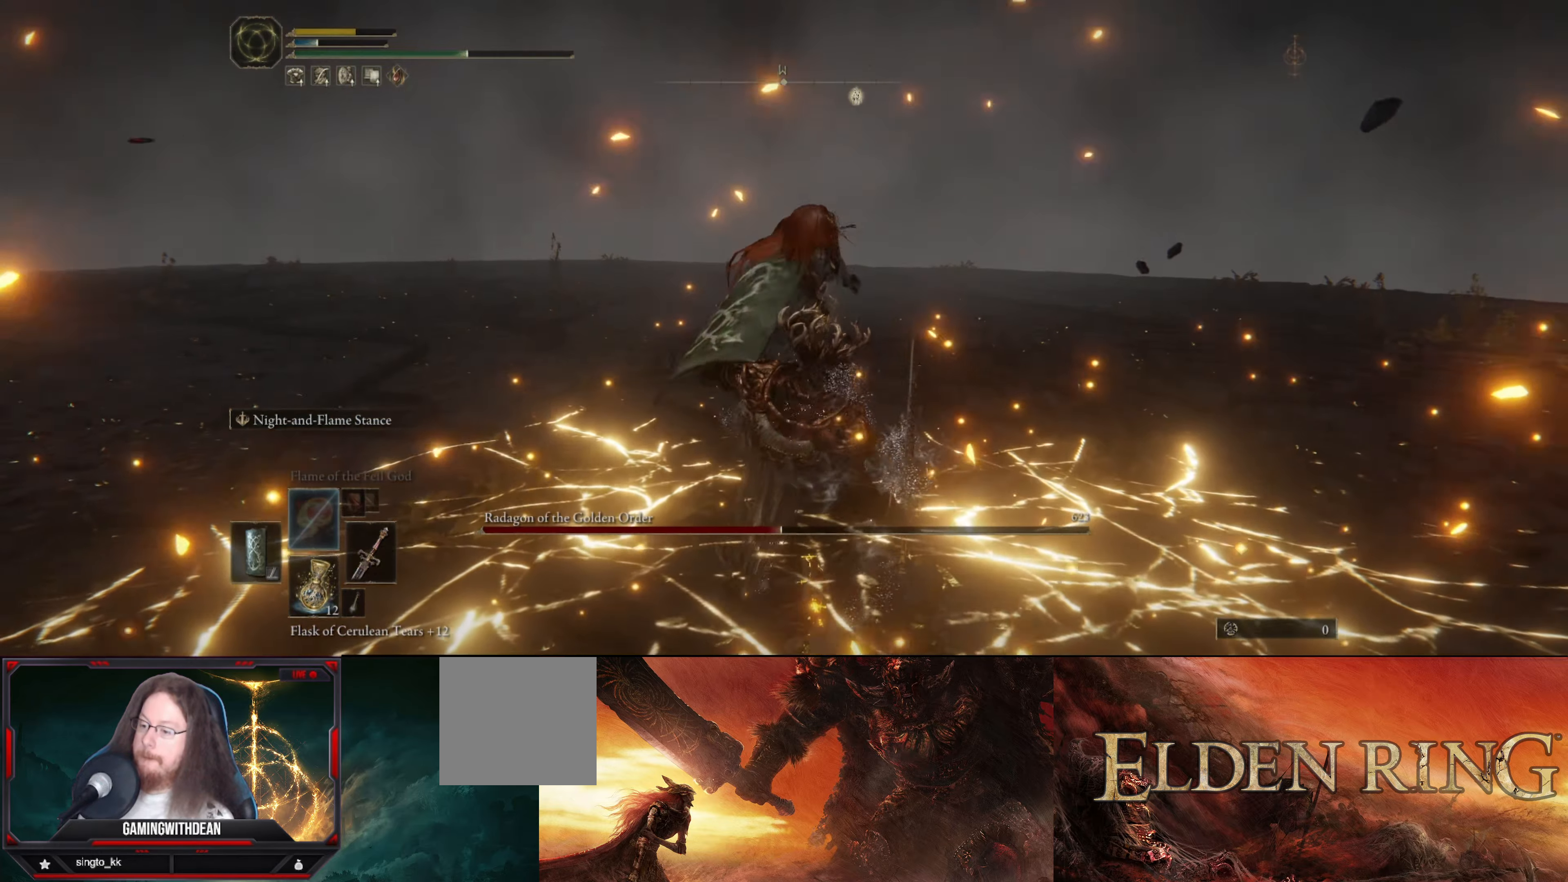
{"buttons": [], "left_stick": "center", "right_stick": "center", "events": [[17, "L1", "up"], [34, "left_stick", "right"], [150, "left_stick", "center"]]}
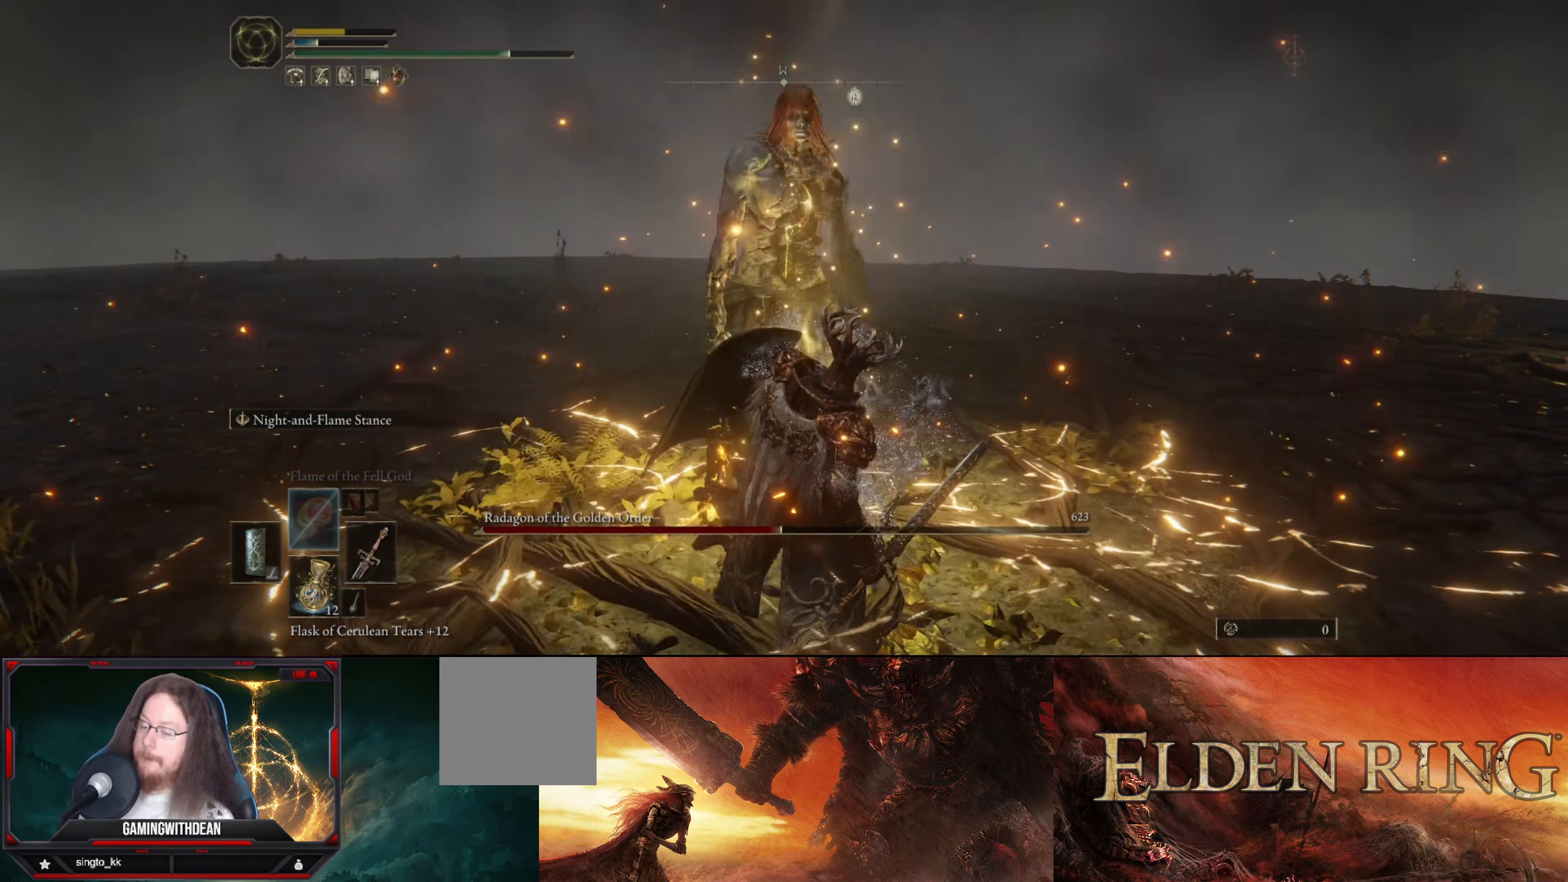
{"buttons": [], "left_stick": "center", "right_stick": "center", "events": [[334, "right_stick", "left"], [484, "right_stick", "center"]]}
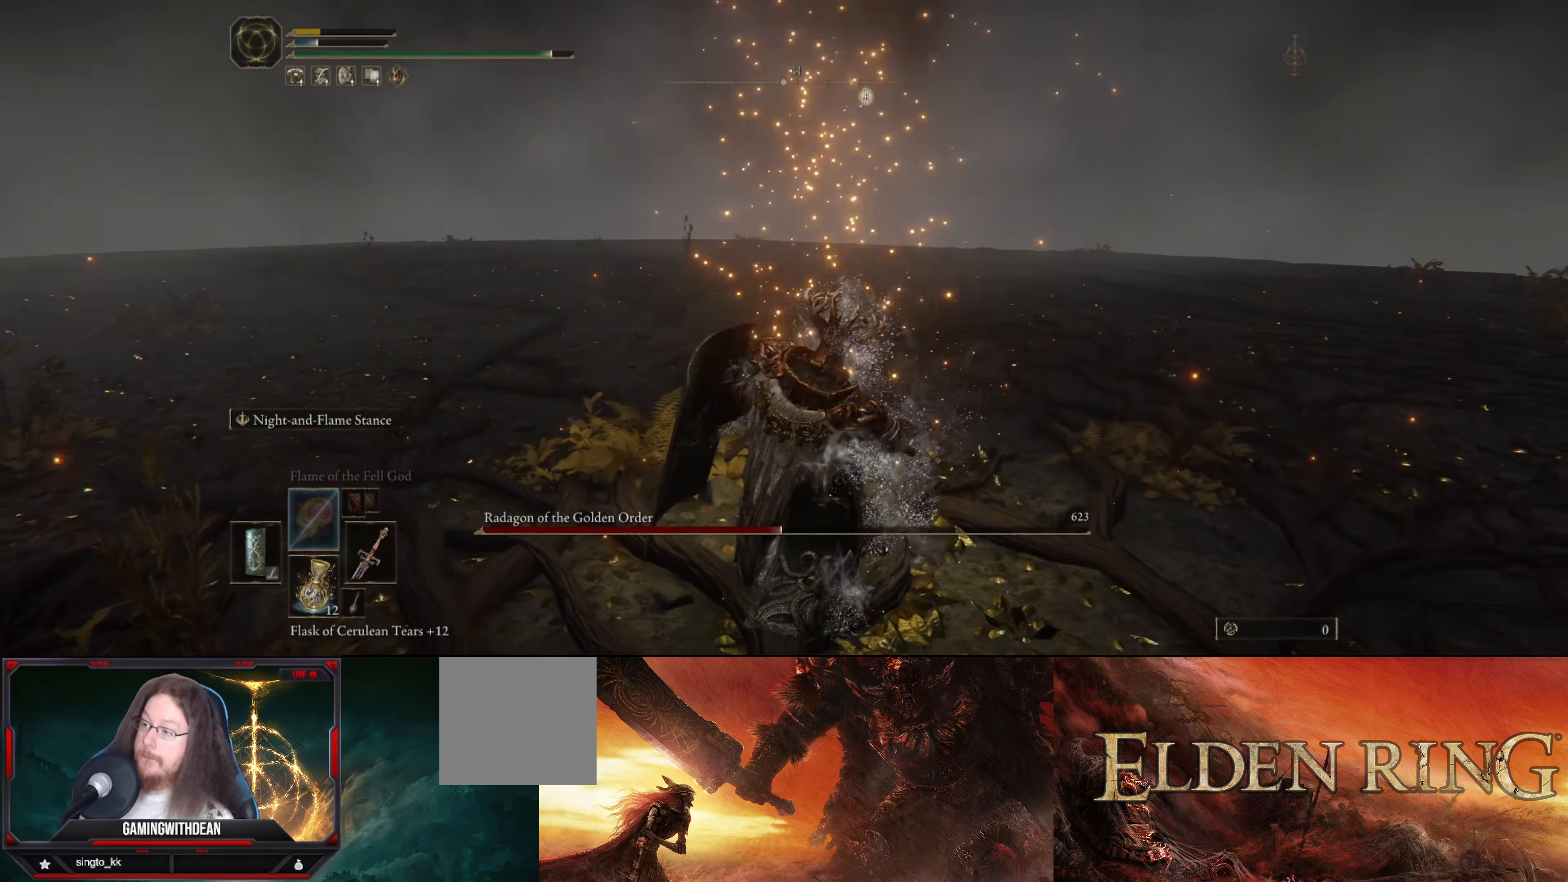
{"buttons": [], "left_stick": "center", "right_stick": "center", "events": []}
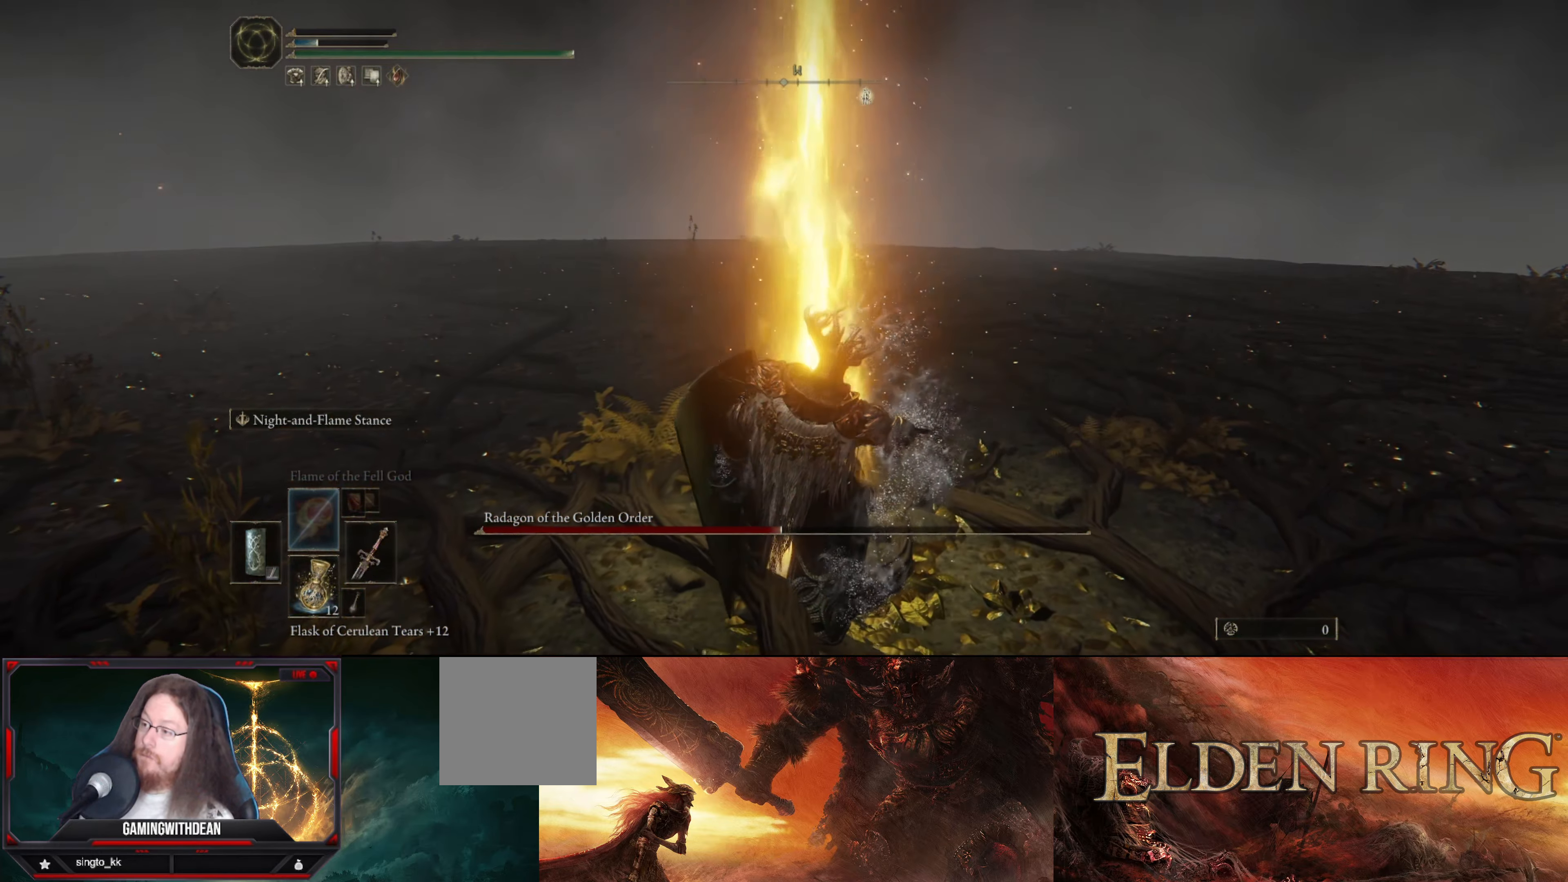
{"buttons": [], "left_stick": "center", "right_stick": "center", "events": []}
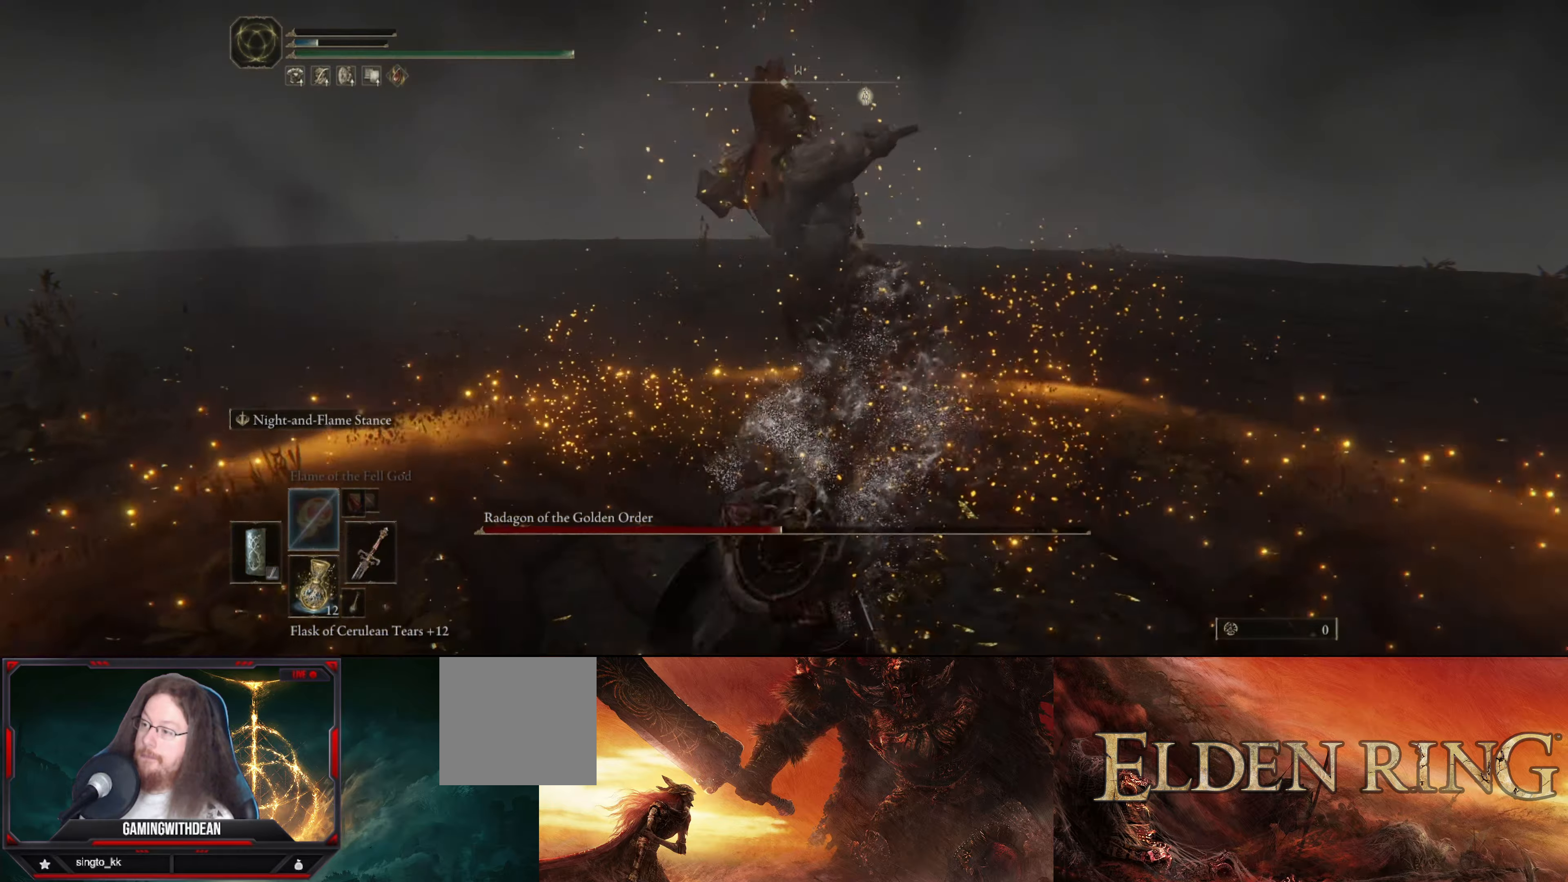
{"buttons": [], "left_stick": "center", "right_stick": "center", "events": []}
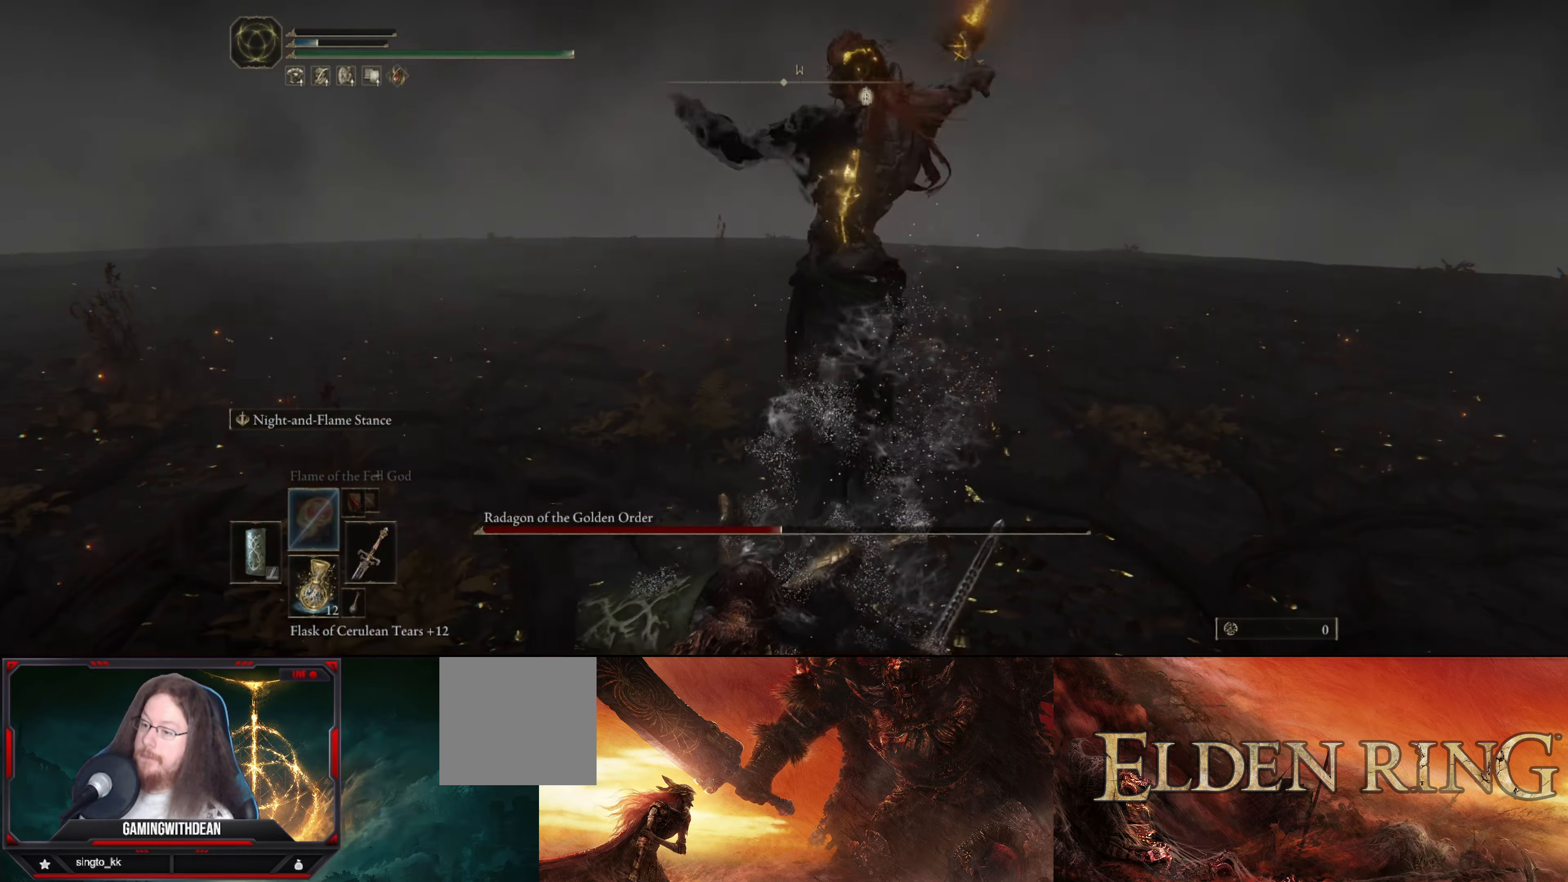
{"buttons": [], "left_stick": "center", "right_stick": "center", "events": []}
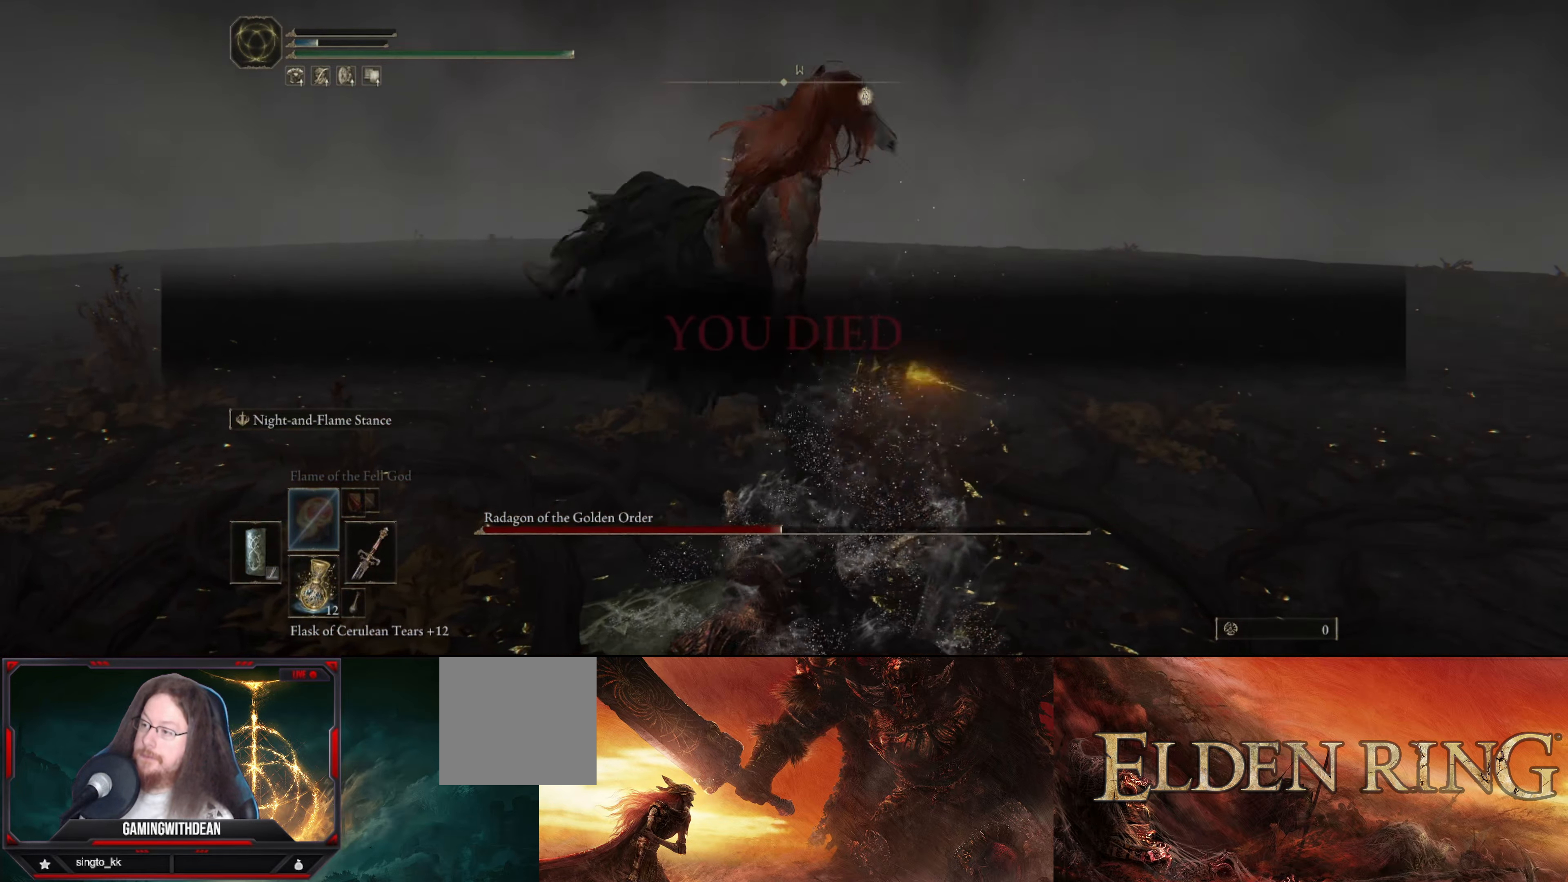
{"buttons": [], "left_stick": "center", "right_stick": "center", "events": []}
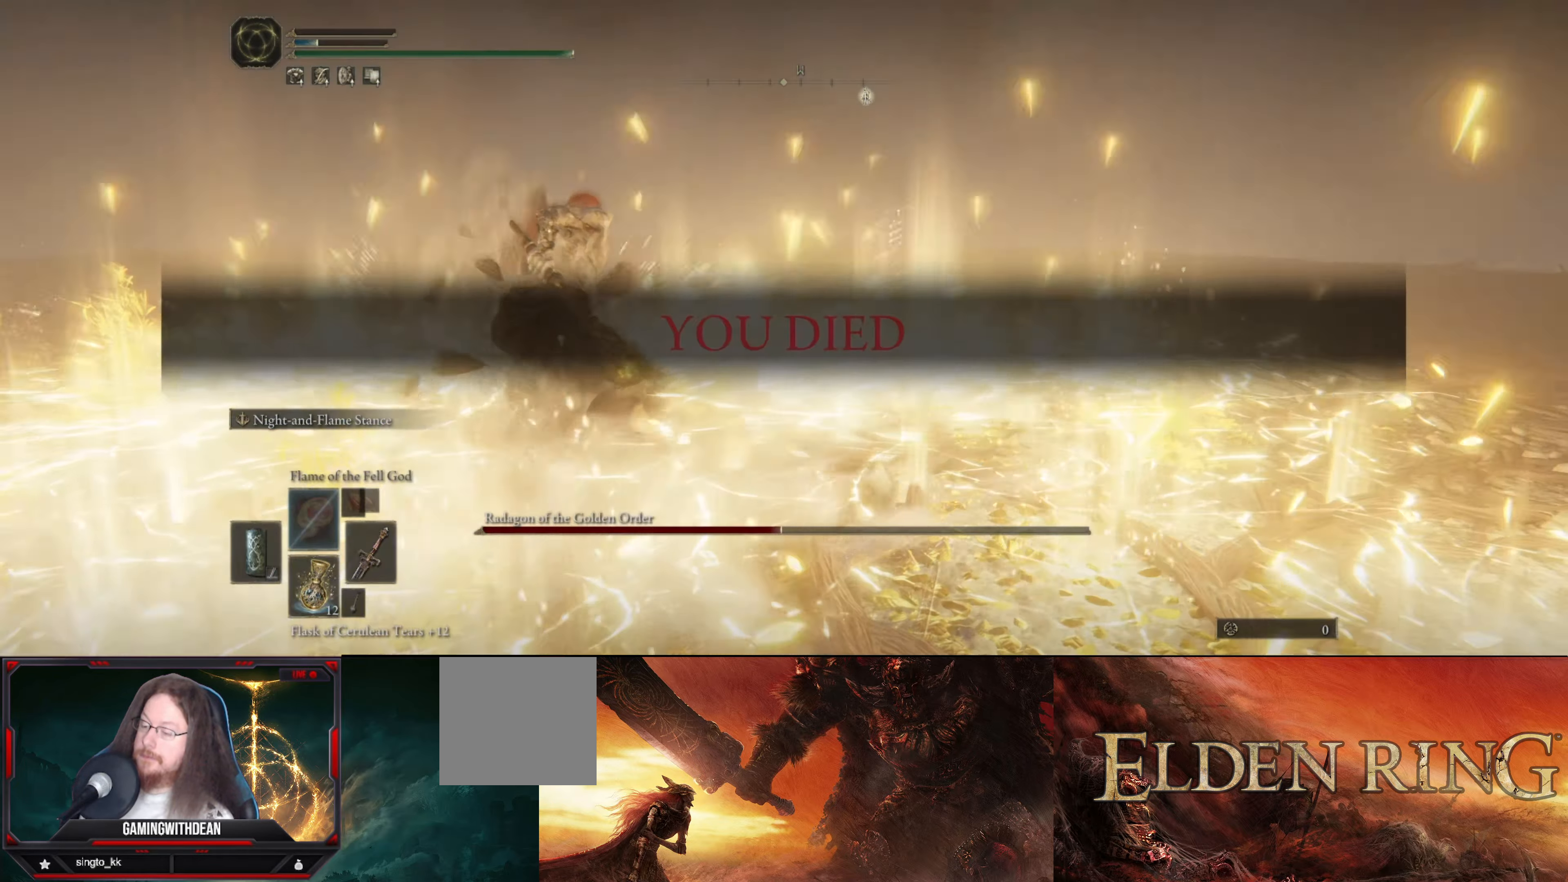
{"buttons": [], "left_stick": "center", "right_stick": "left", "events": [[300, "right_stick", "left"]]}
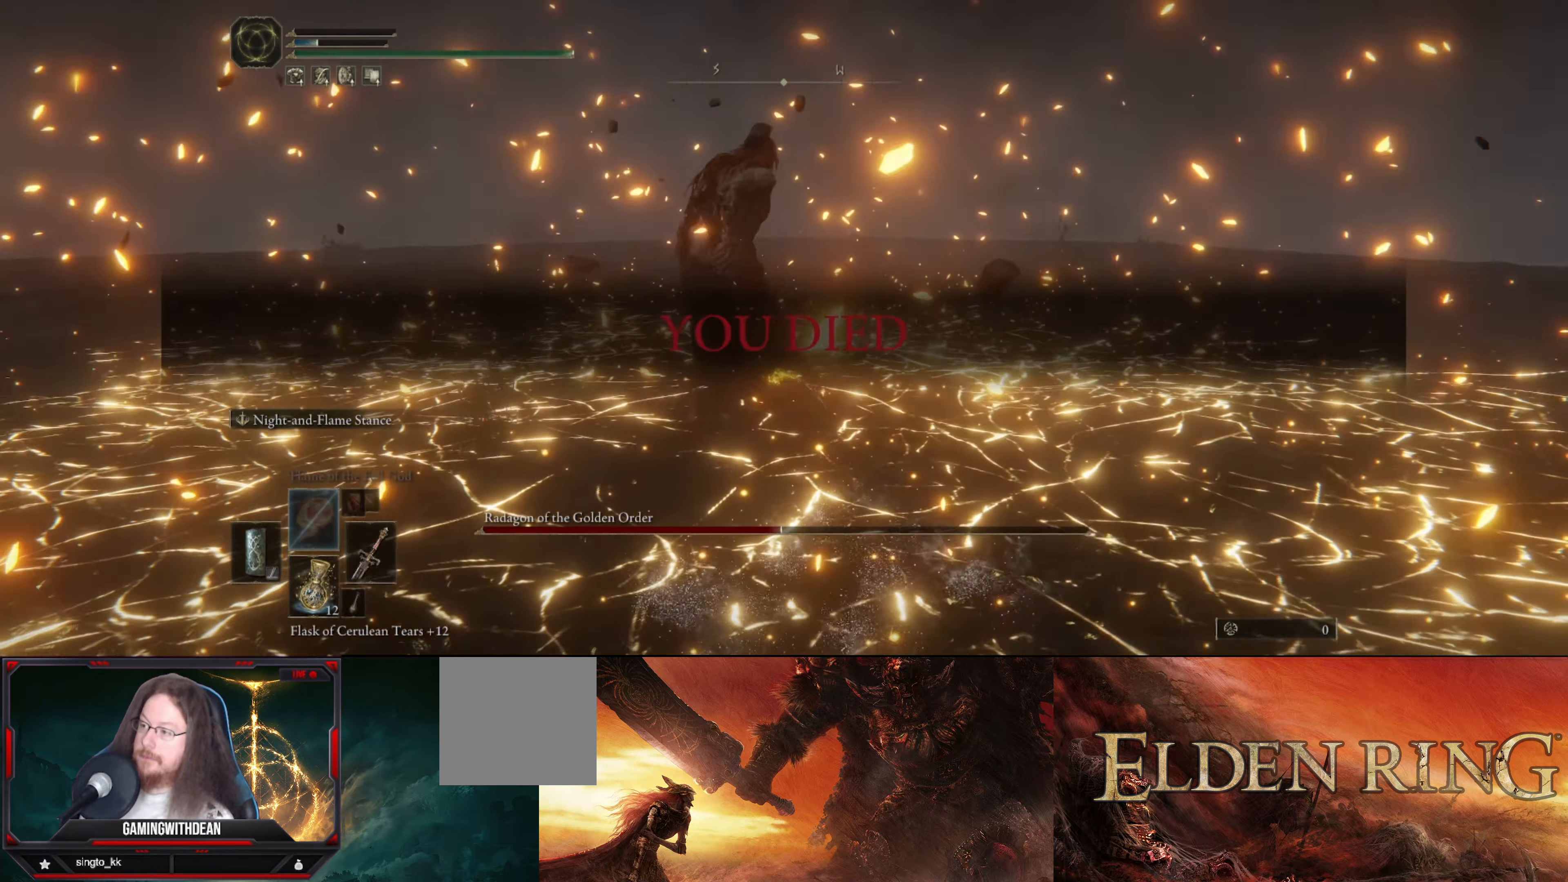
{"buttons": [], "left_stick": "center", "right_stick": "left", "events": []}
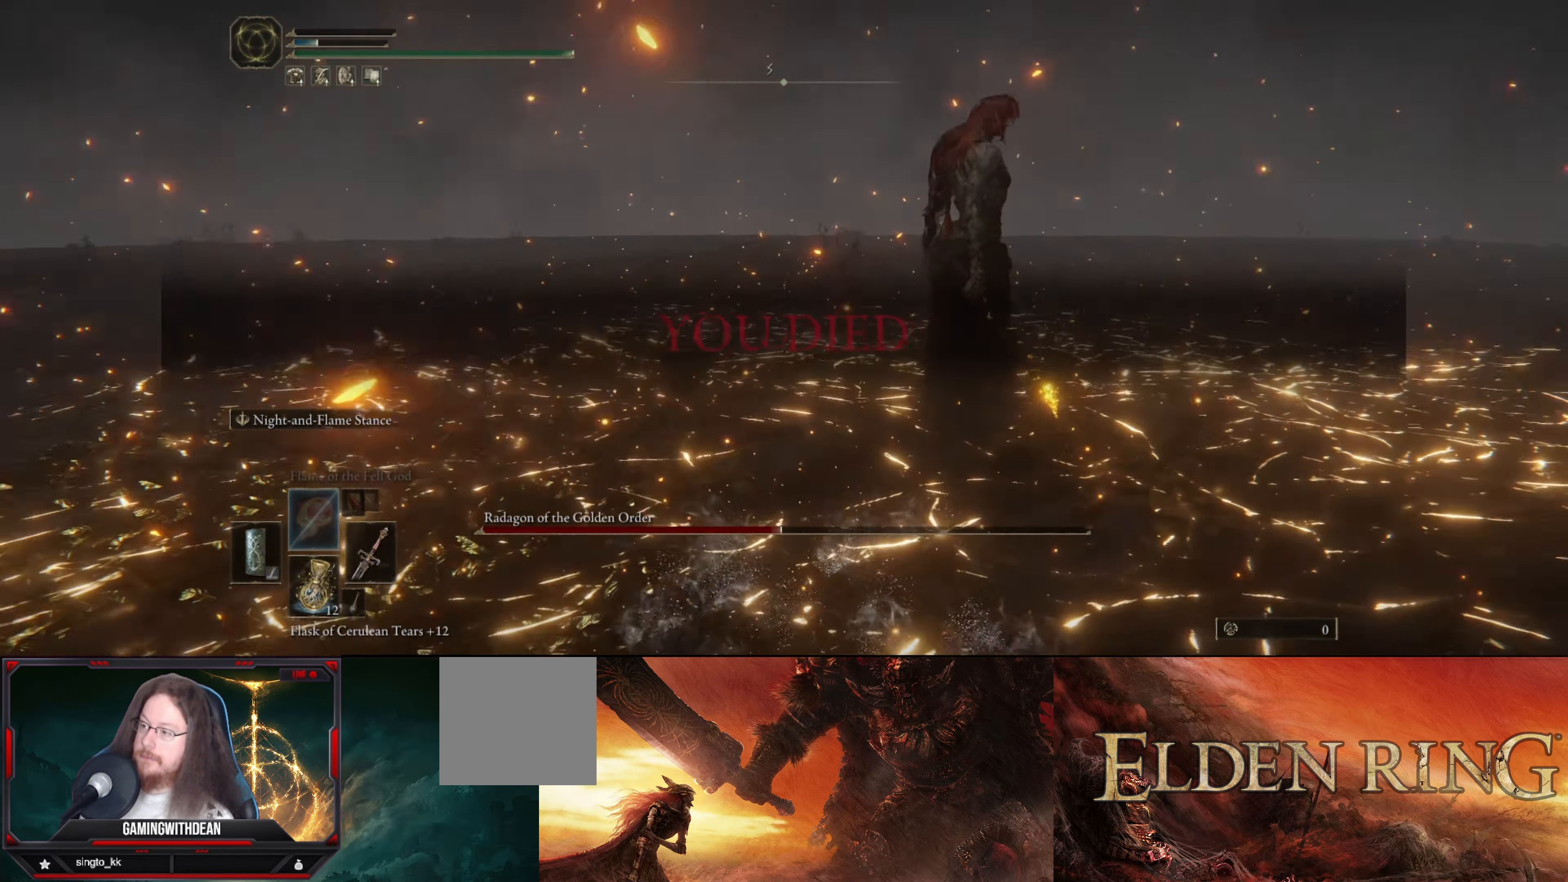
{"buttons": [], "left_stick": "center", "right_stick": "center", "events": [[416, "right_stick", "center"]]}
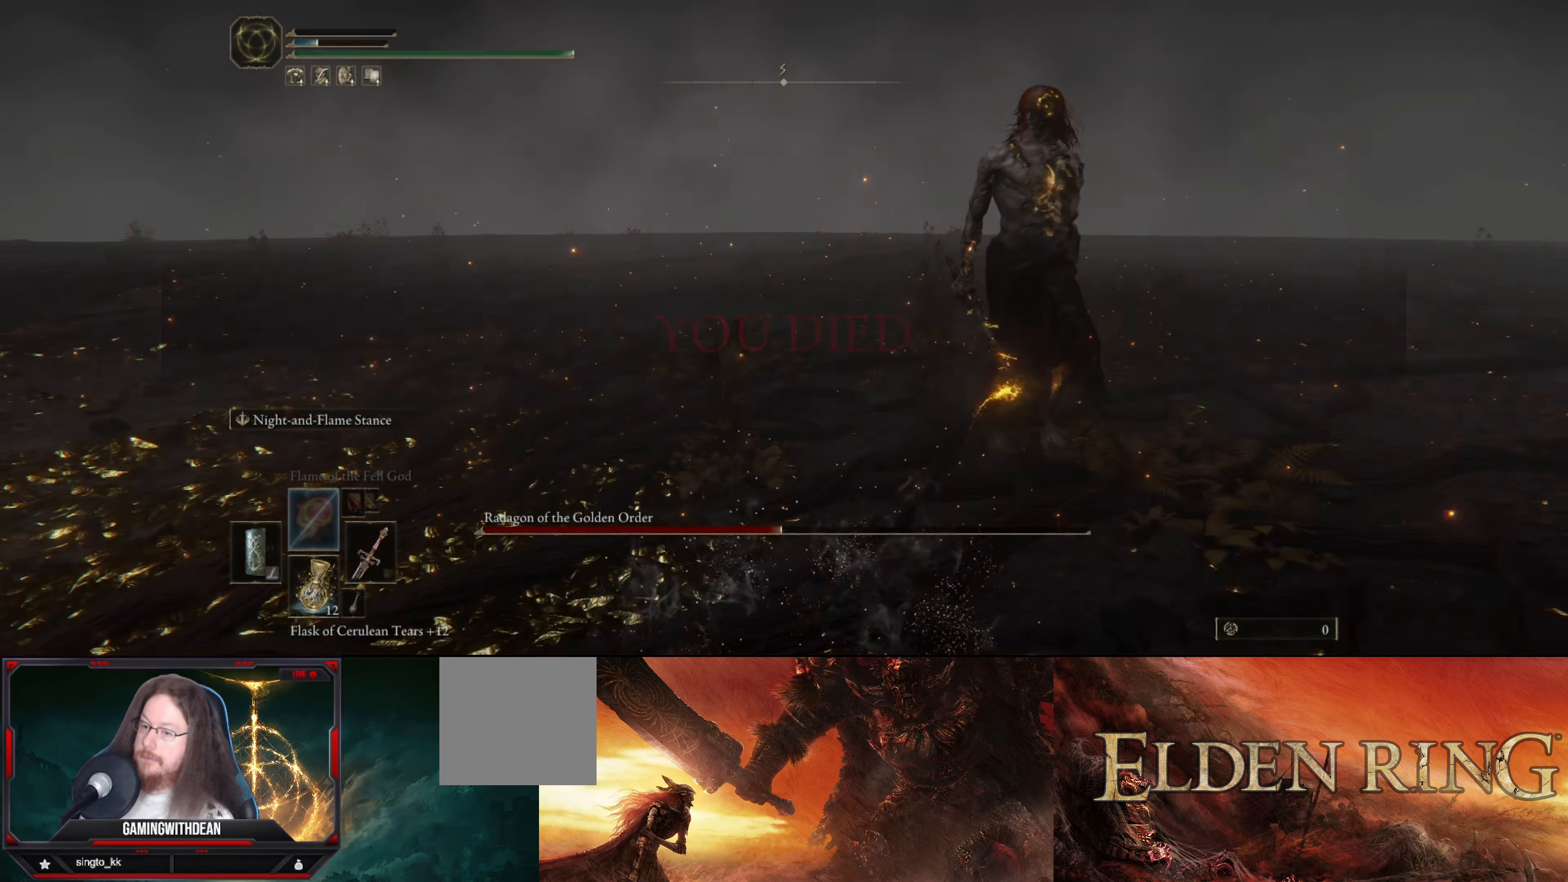
{"buttons": [], "left_stick": "center", "right_stick": "right", "events": [[366, "right_stick", "right"]]}
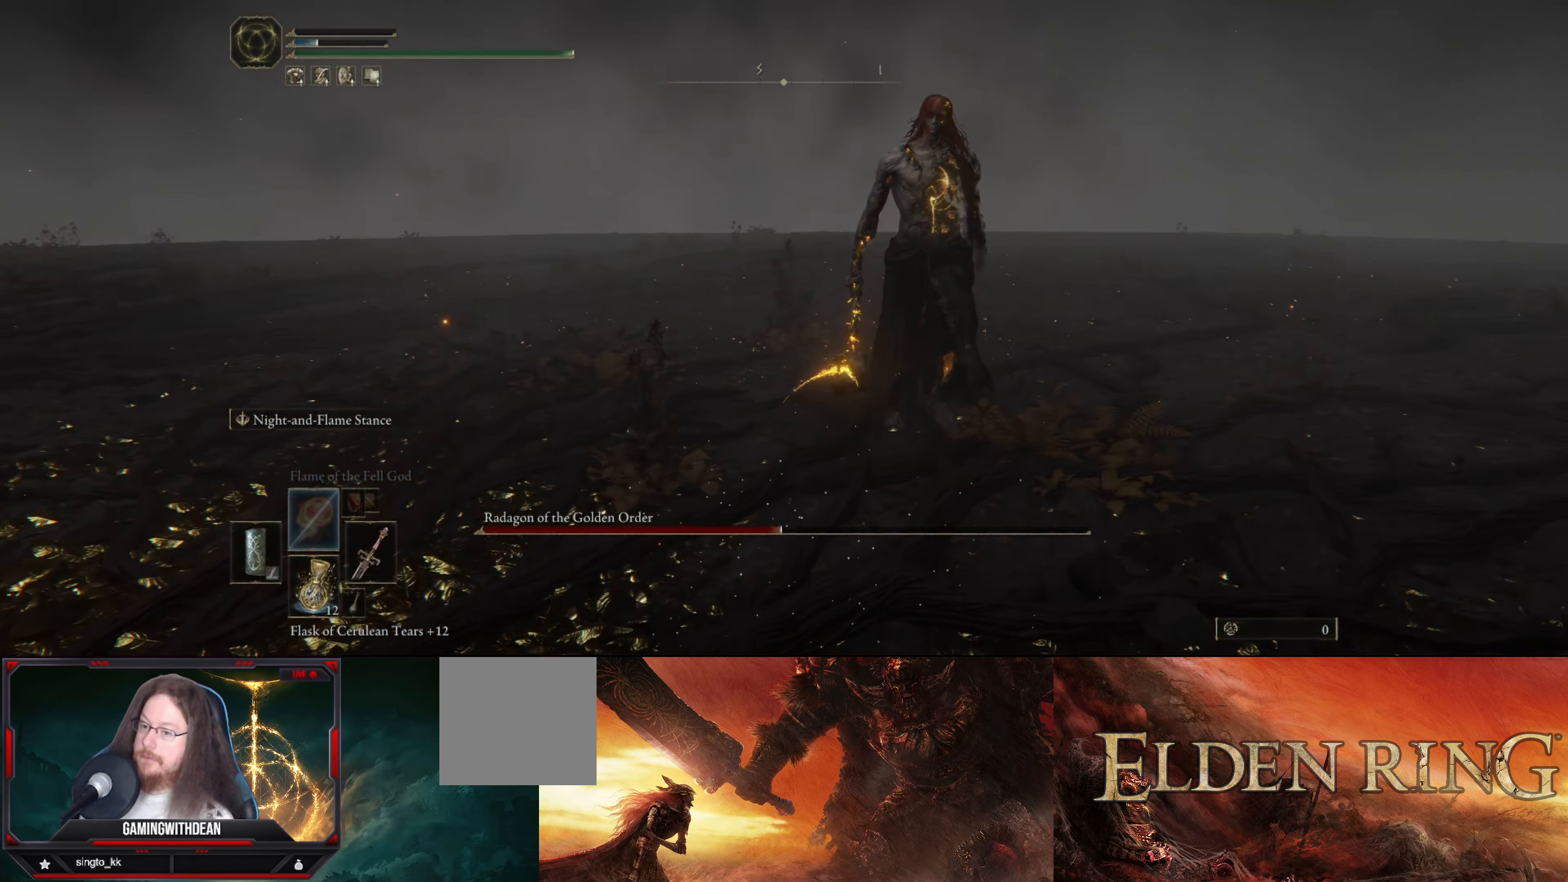
{"buttons": [], "left_stick": "center", "right_stick": "center", "events": [[183, "right_stick", "center"]]}